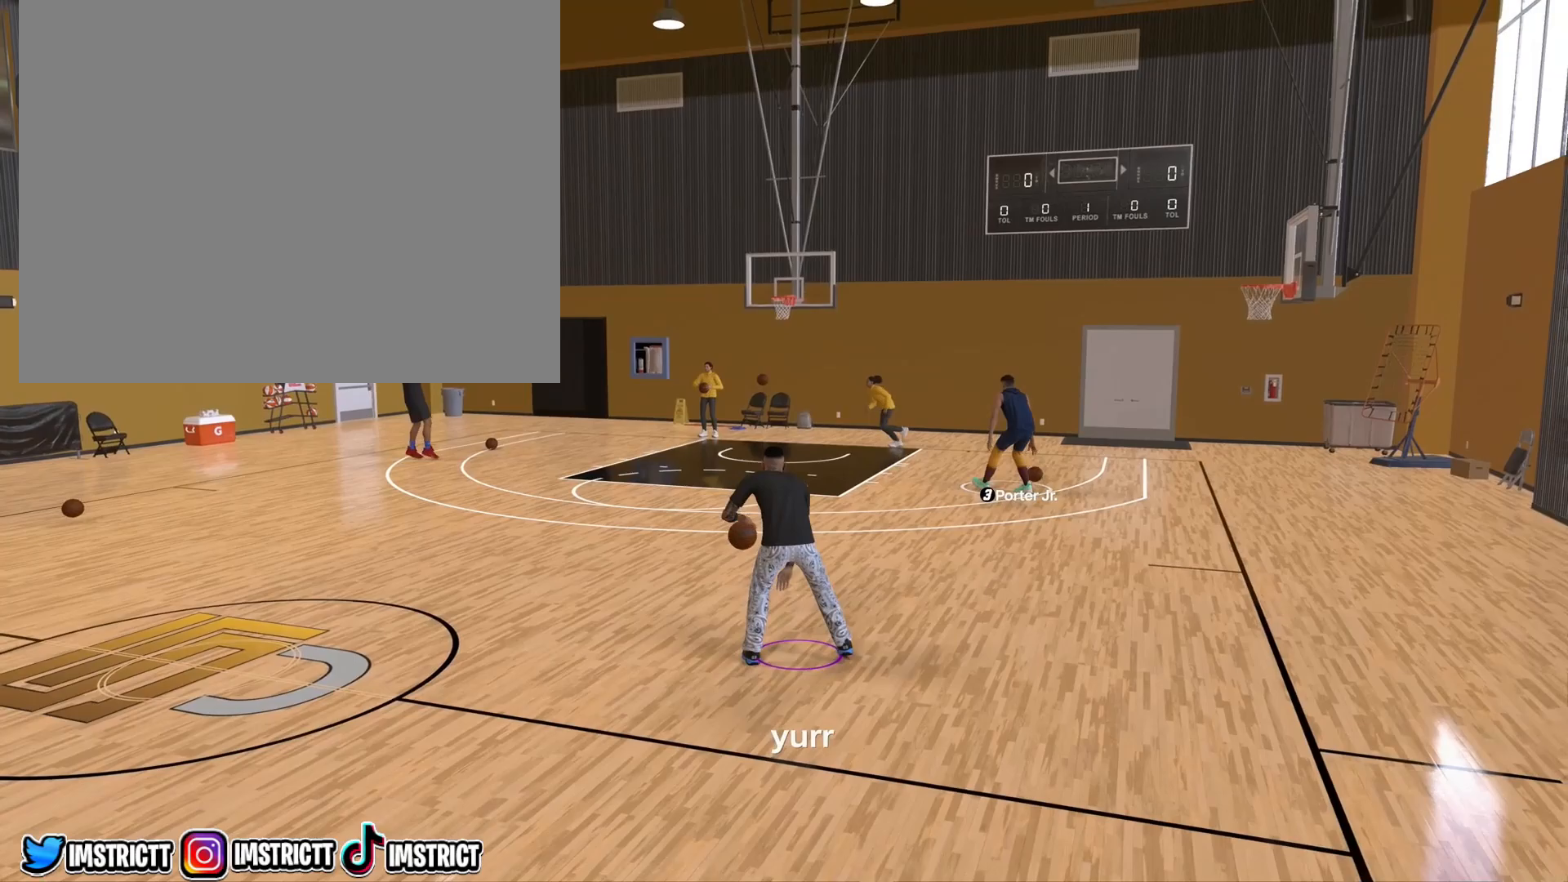
Gameplay with a controller (PlayStation layout); each line is a JSON object with the inputs held at the frame after it. "events" lists button and stick changes between this image and that frame as [ms after this image, input, new state], when the widget could be followed in between.
{"buttons": [], "left_stick": "down", "right_stick": "center", "events": [[317, "left_stick", "down"]]}
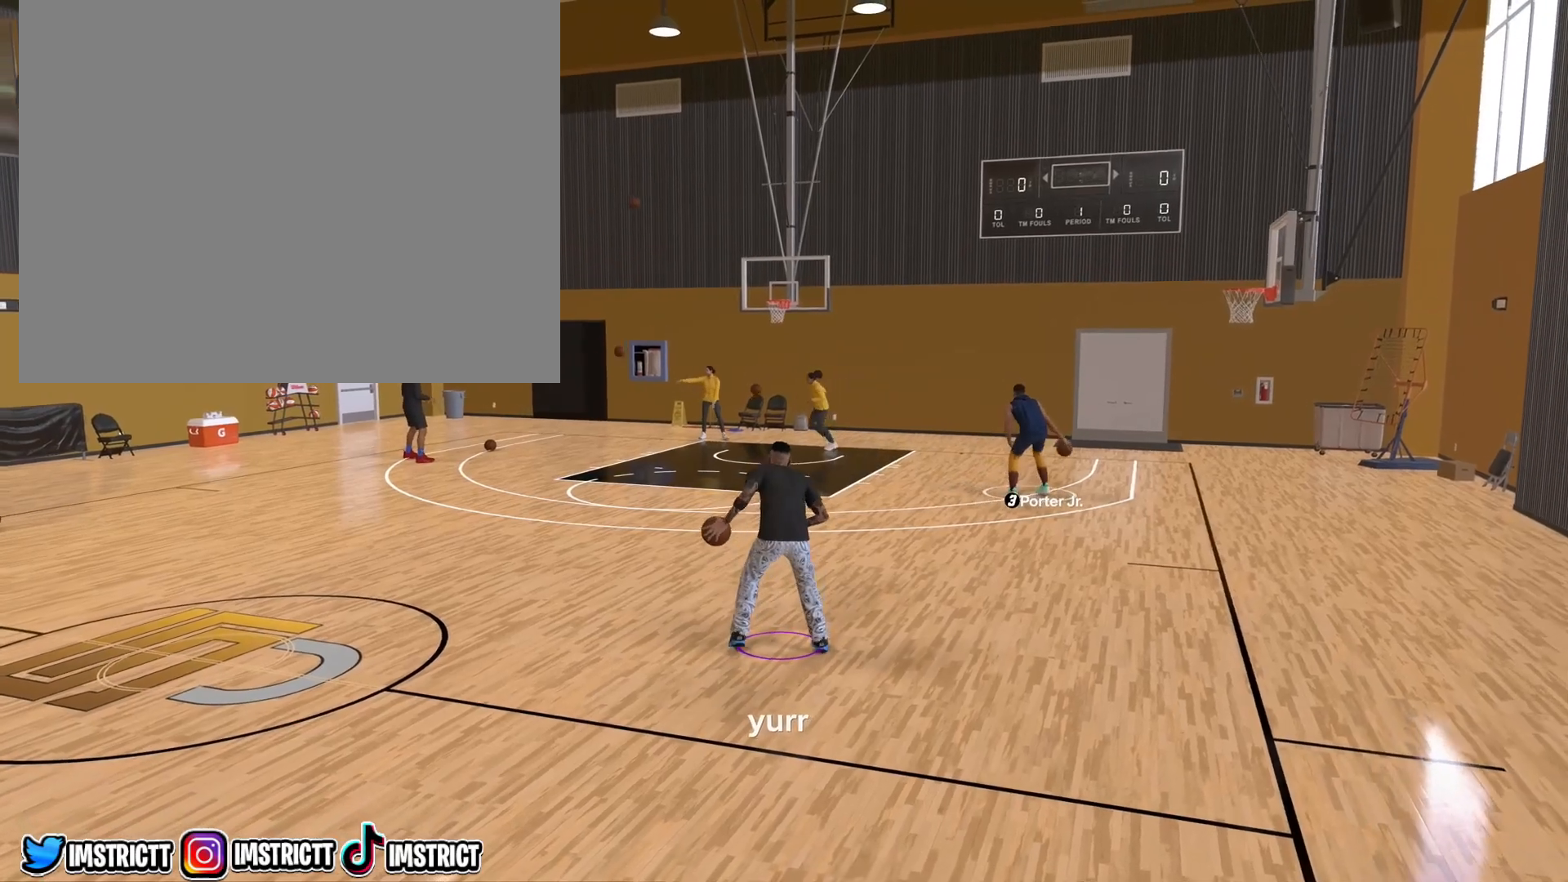
{"buttons": [], "left_stick": "center", "right_stick": "center", "events": [[117, "left_stick", "center"]]}
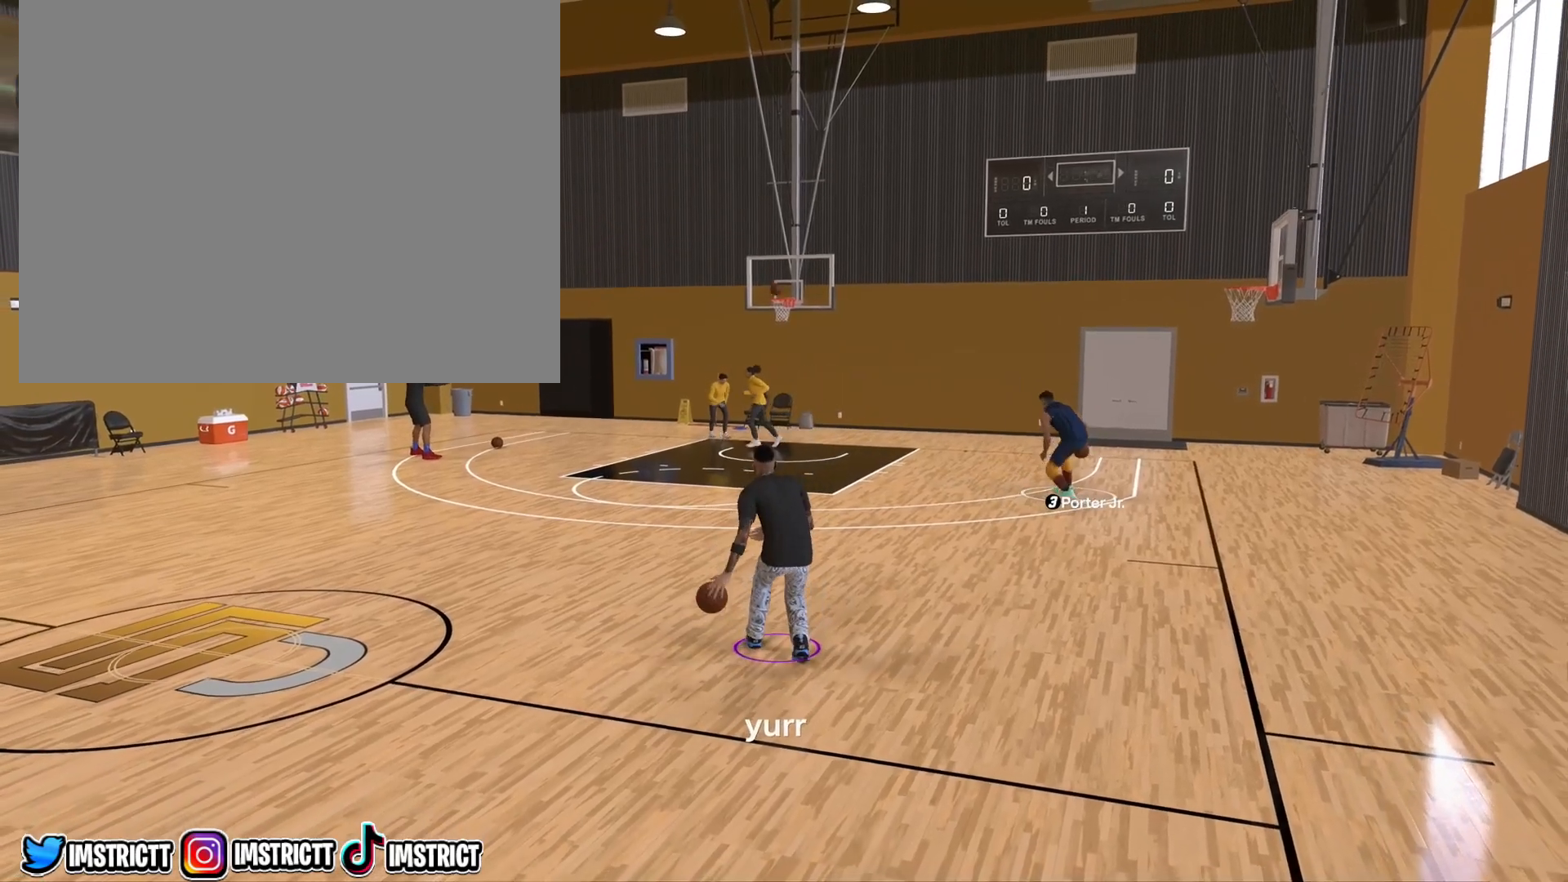
{"buttons": ["R2"], "left_stick": "up-left", "right_stick": "center", "events": [[33, "R2", "down"], [50, "right_stick", "right"], [167, "right_stick", "center"], [450, "left_stick", "up-left"]]}
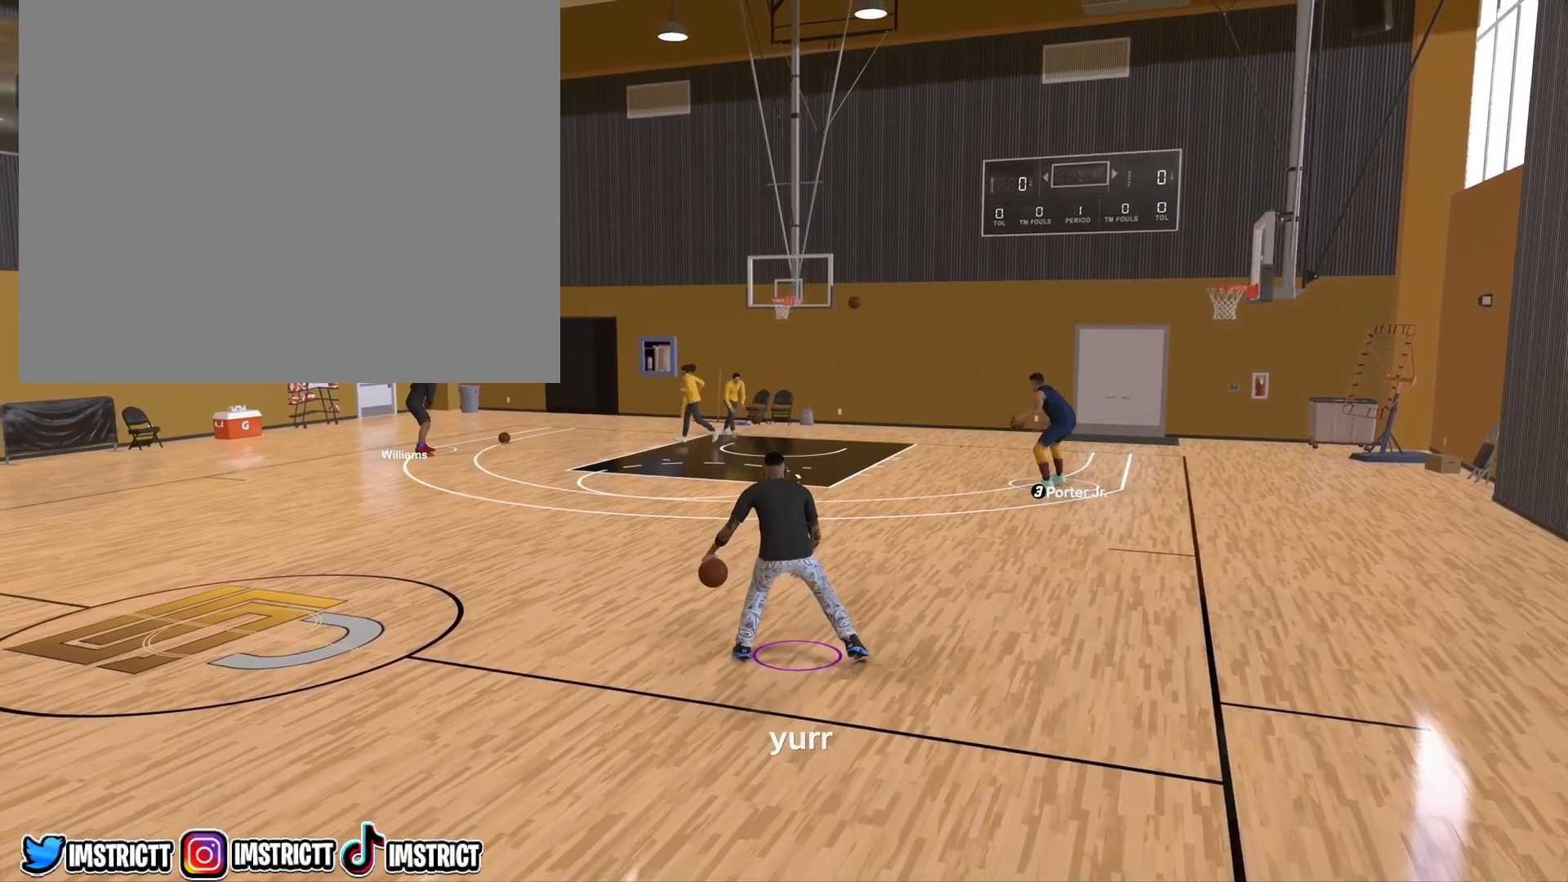
{"buttons": ["R2"], "left_stick": "up-left", "right_stick": "left", "events": [[350, "right_stick", "up"], [467, "right_stick", "left"]]}
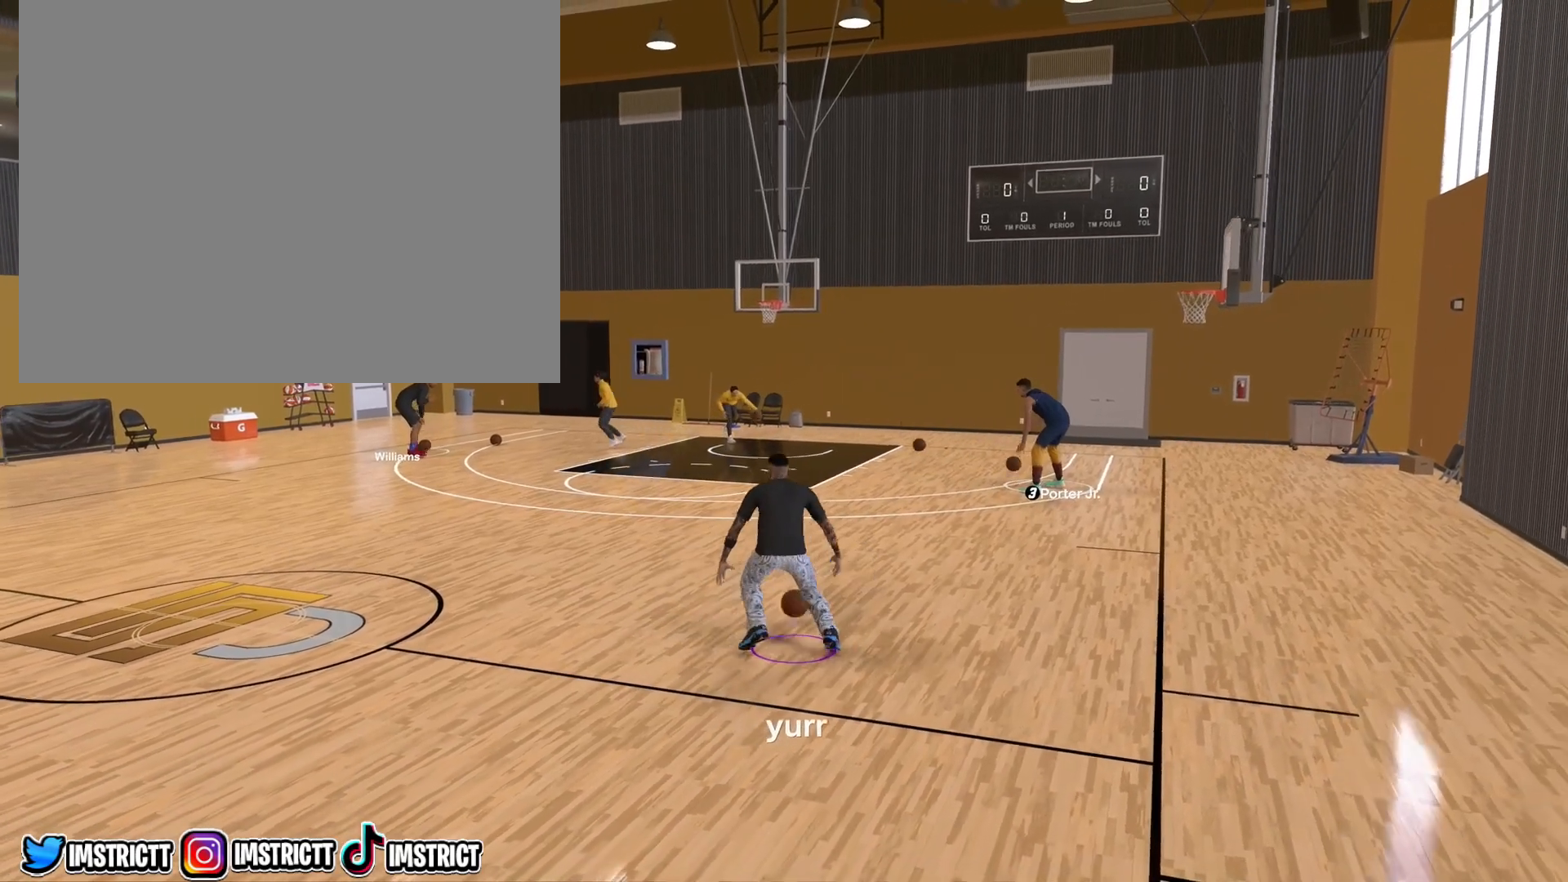
{"buttons": ["R2"], "left_stick": "center", "right_stick": "center", "events": [[50, "left_stick", "center"], [50, "right_stick", "center"]]}
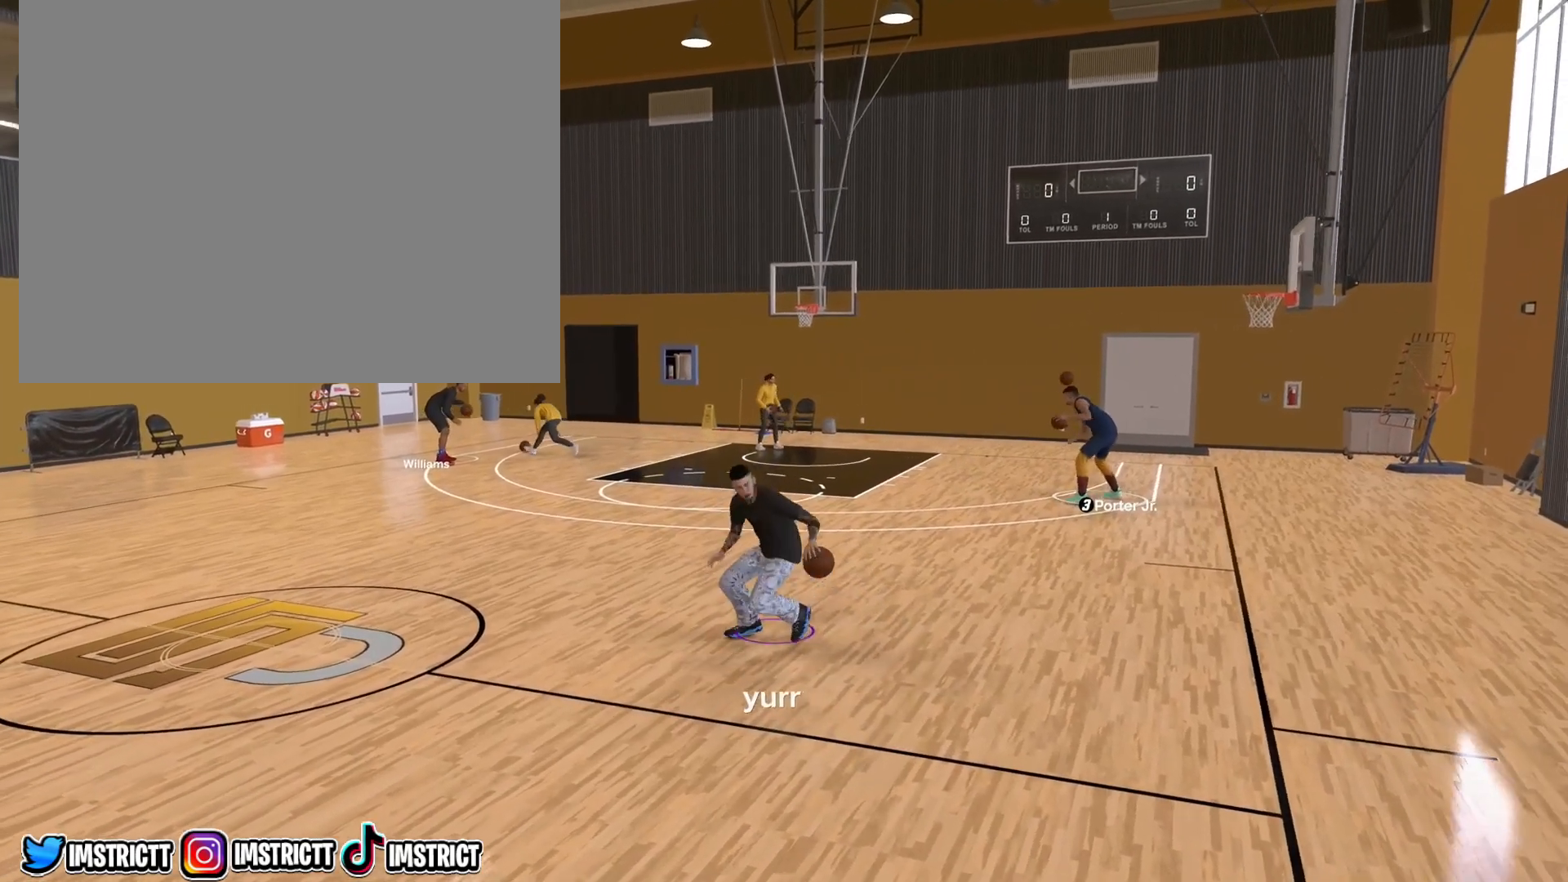
{"buttons": [], "left_stick": "center", "right_stick": "center", "events": [[217, "R2", "up"]]}
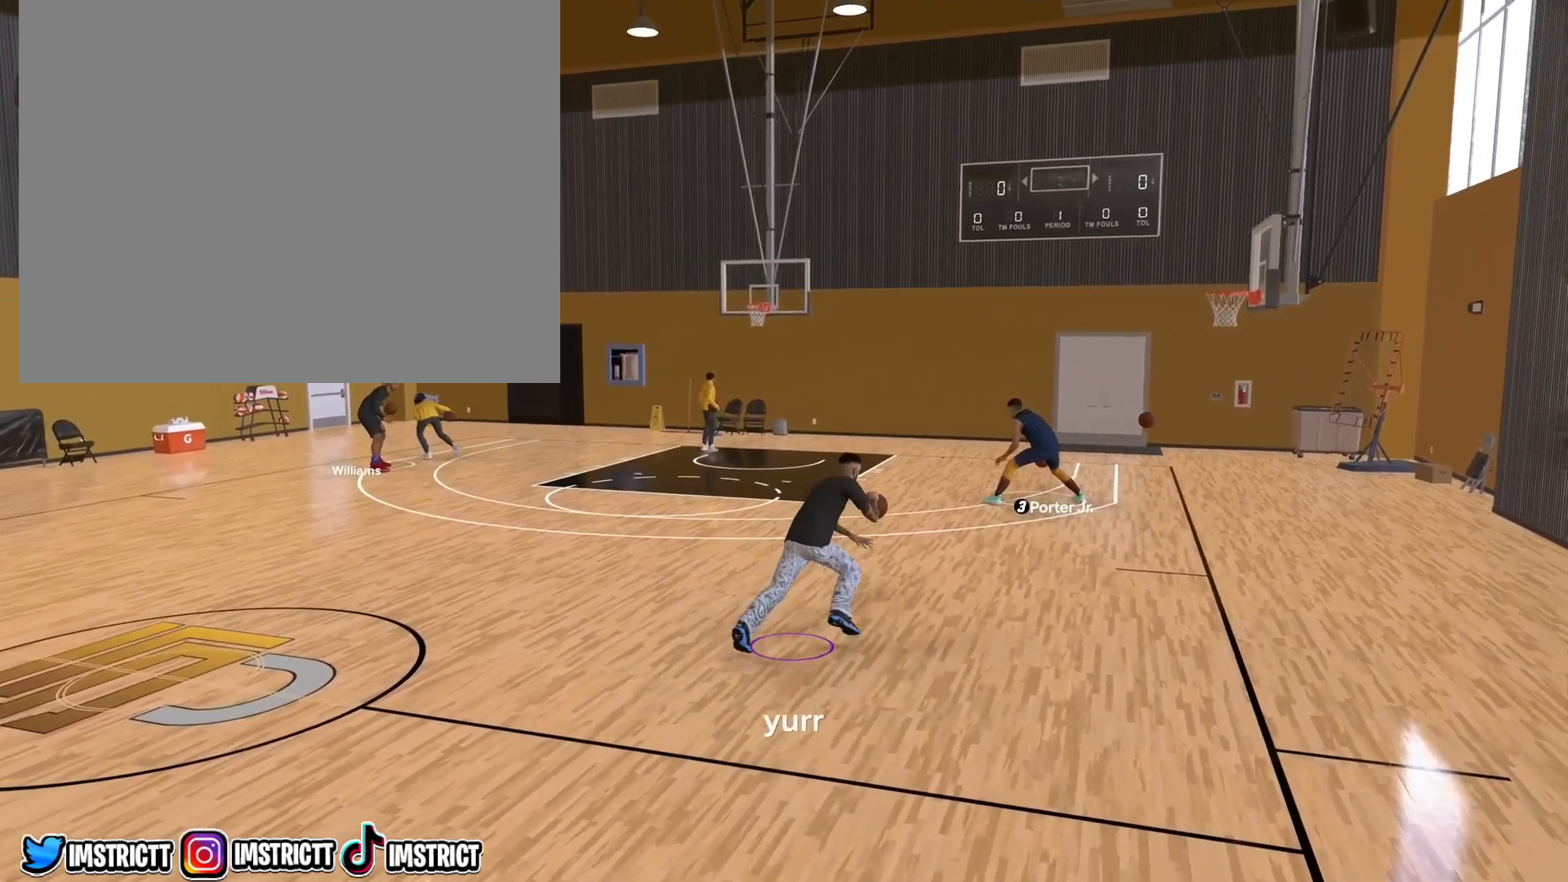
{"buttons": [], "left_stick": "down", "right_stick": "center", "events": [[33, "left_stick", "down"]]}
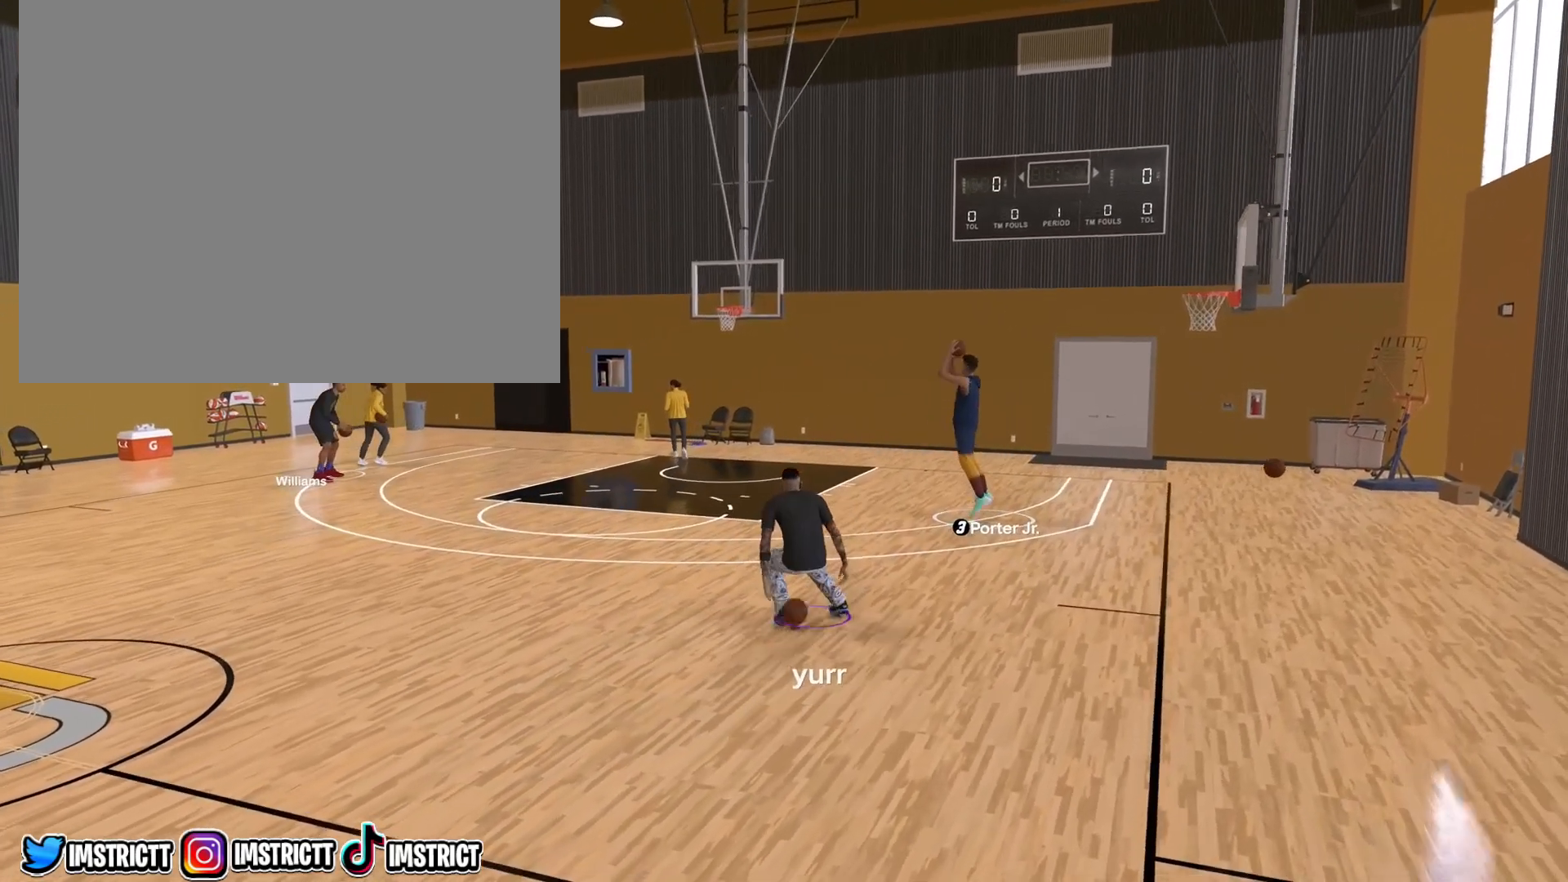
{"buttons": [], "left_stick": "down", "right_stick": "center", "events": []}
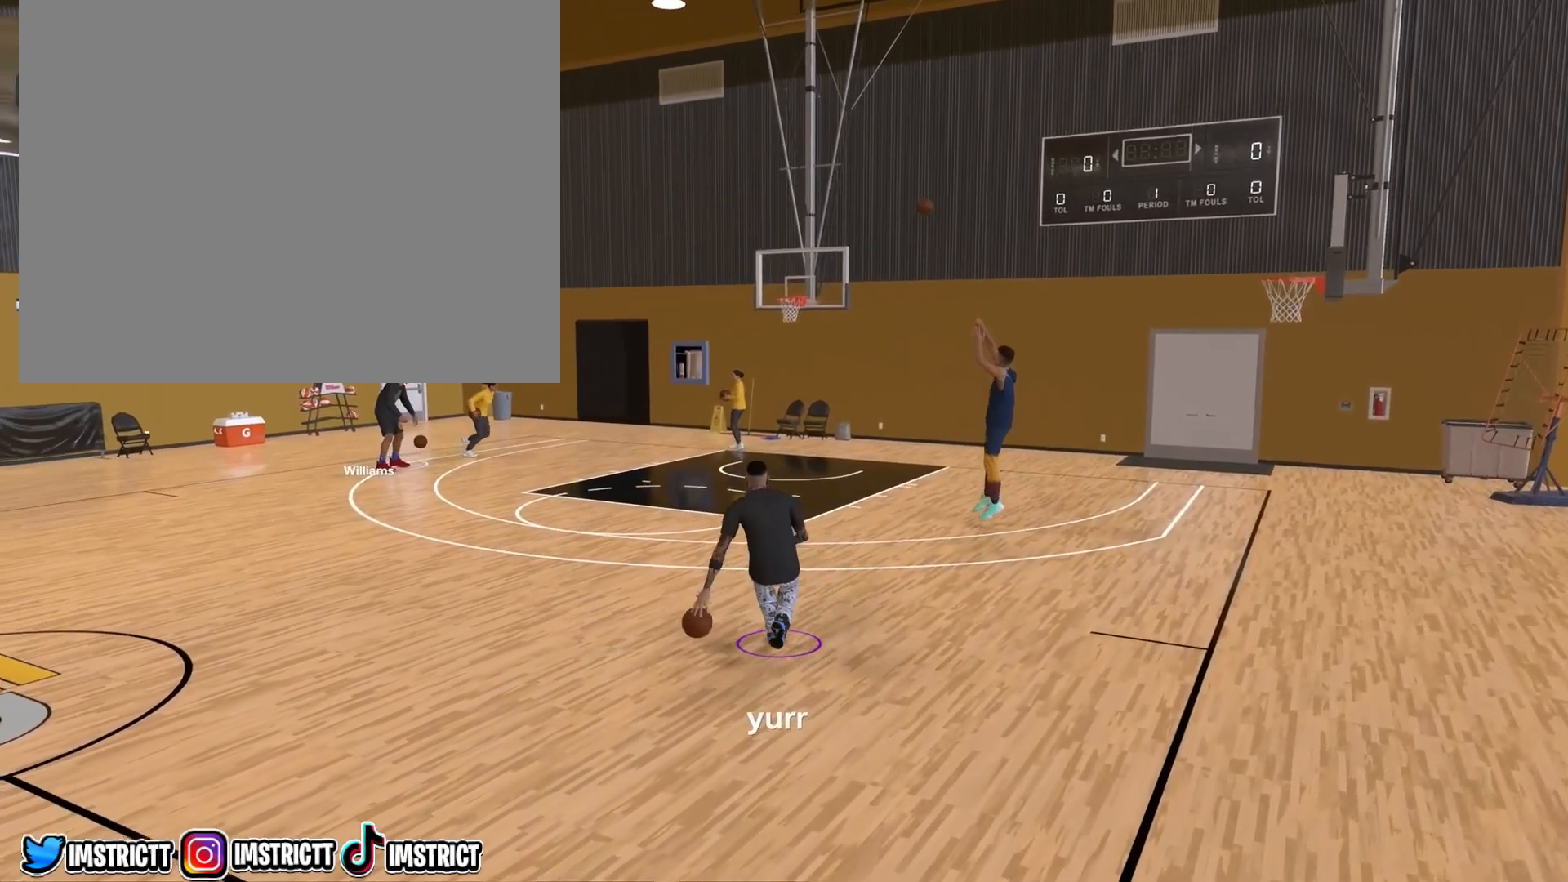
{"buttons": [], "left_stick": "down", "right_stick": "center", "events": []}
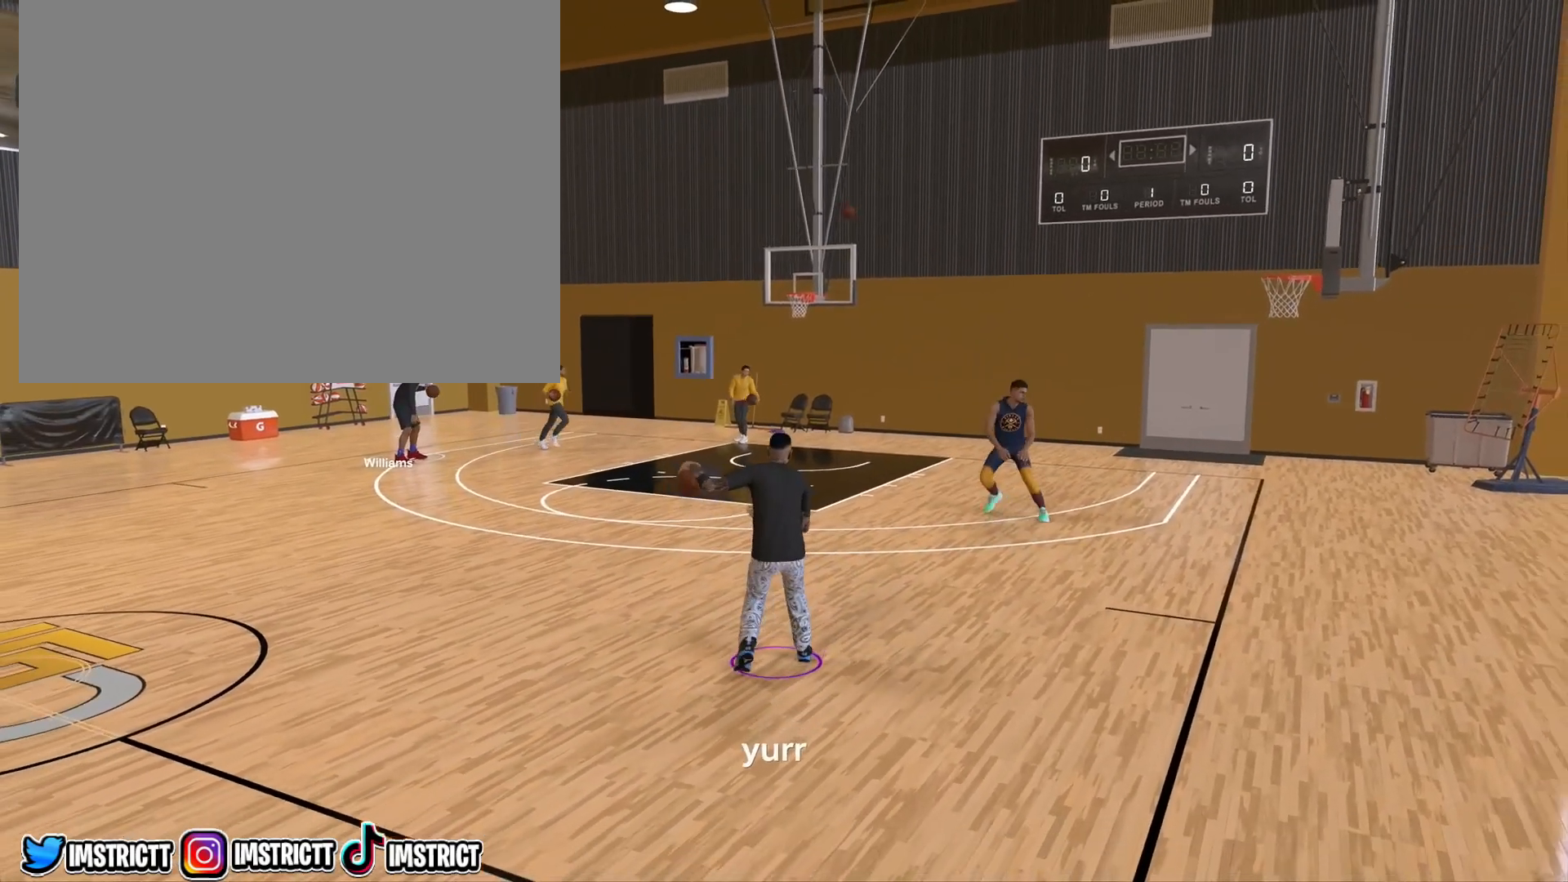
{"buttons": [], "left_stick": "center", "right_stick": "center", "events": [[383, "left_stick", "center"]]}
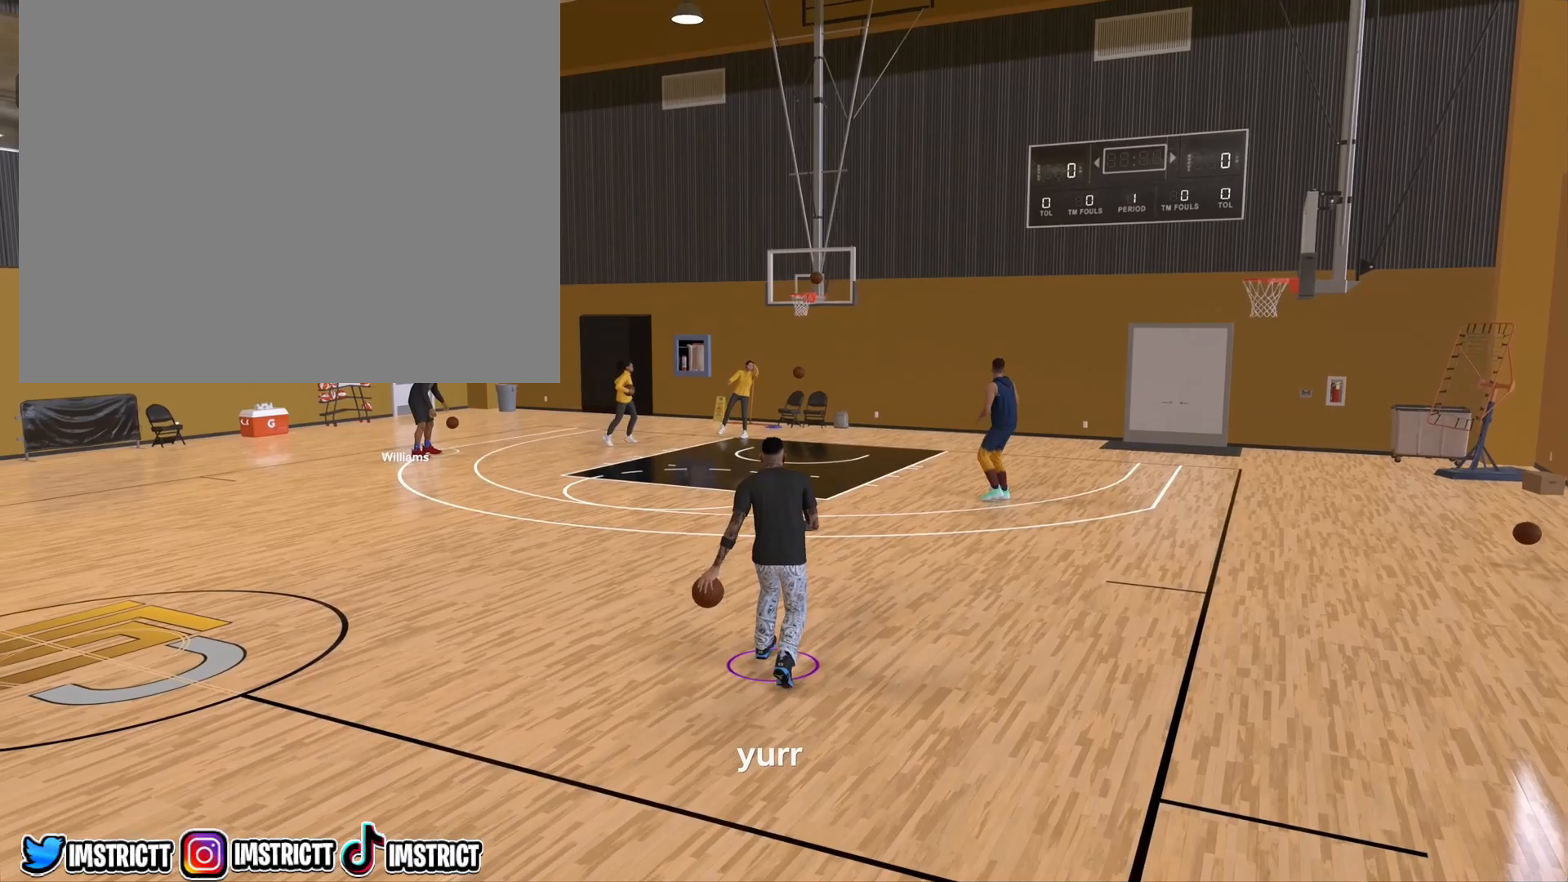
{"buttons": [], "left_stick": "center", "right_stick": "center", "events": []}
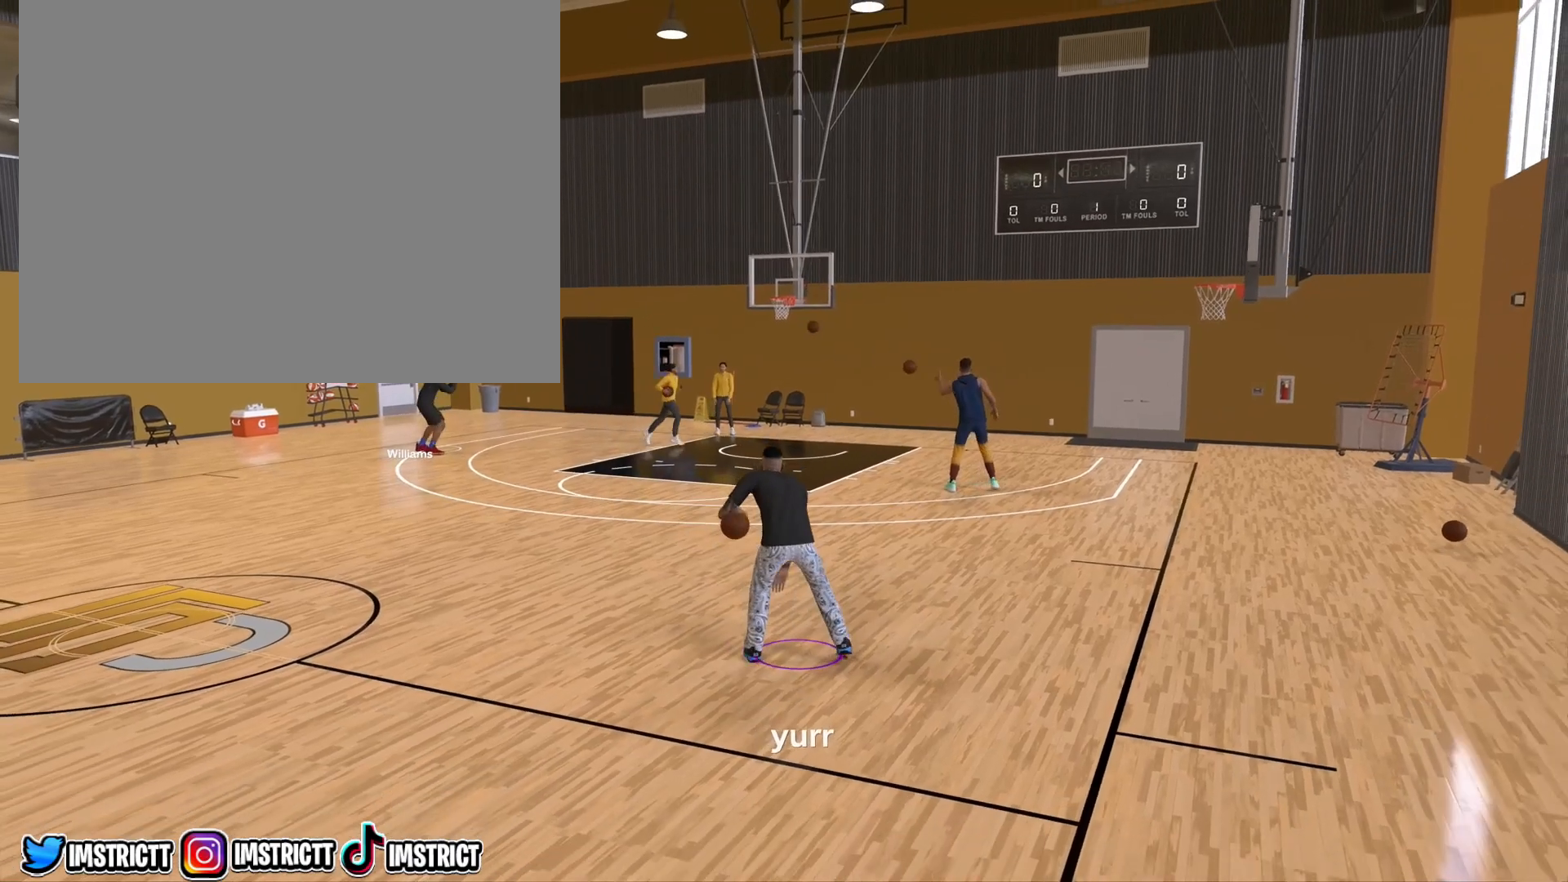
{"buttons": [], "left_stick": "center", "right_stick": "center", "events": []}
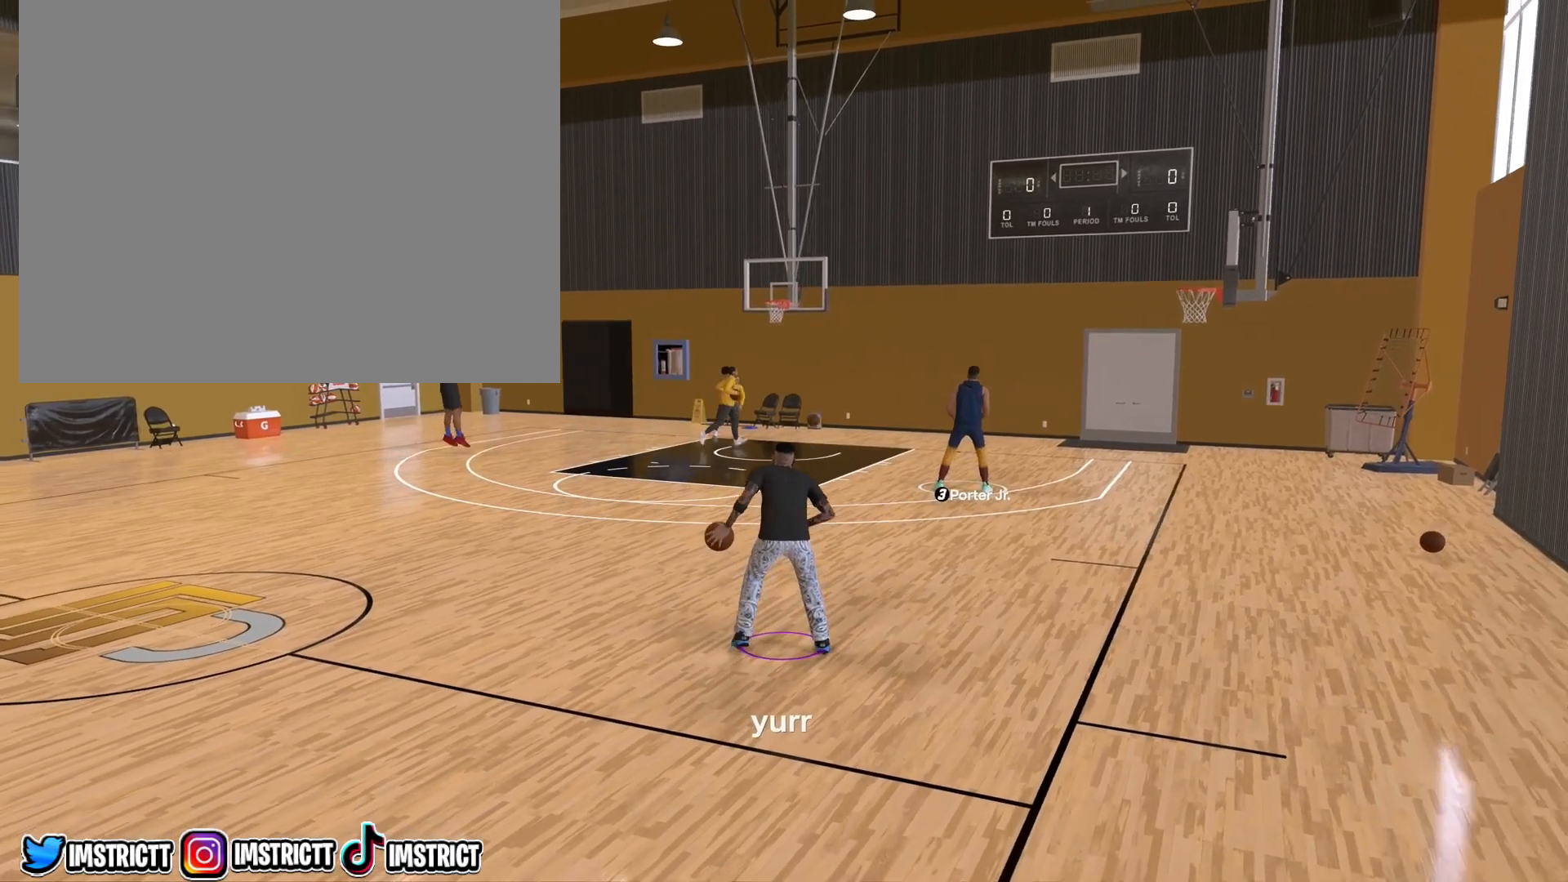
{"buttons": [], "left_stick": "center", "right_stick": "center", "events": []}
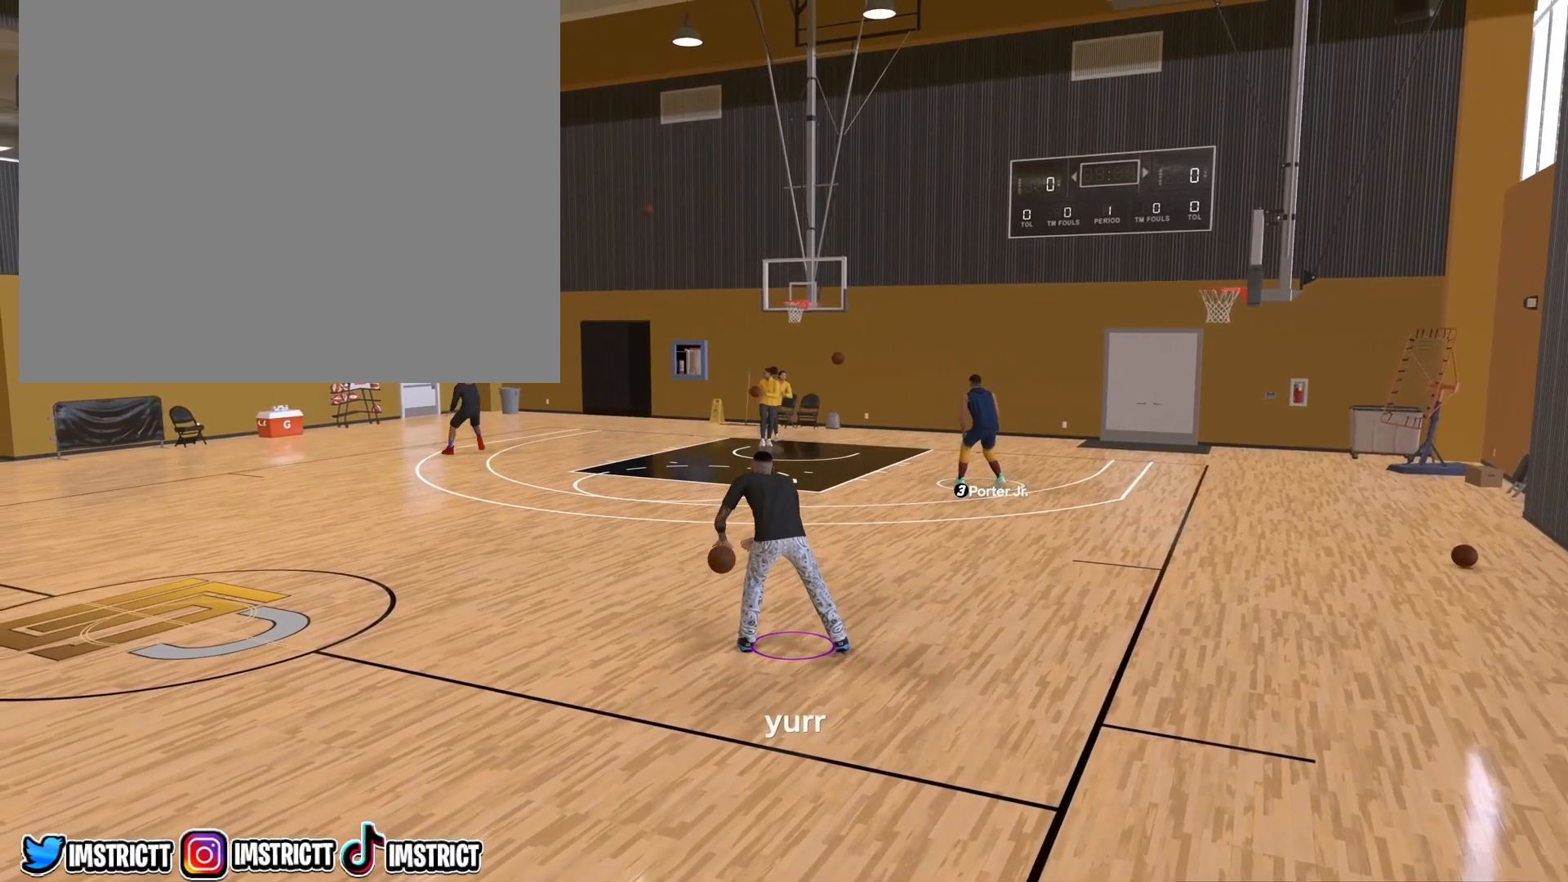
{"buttons": [], "left_stick": "center", "right_stick": "center", "events": []}
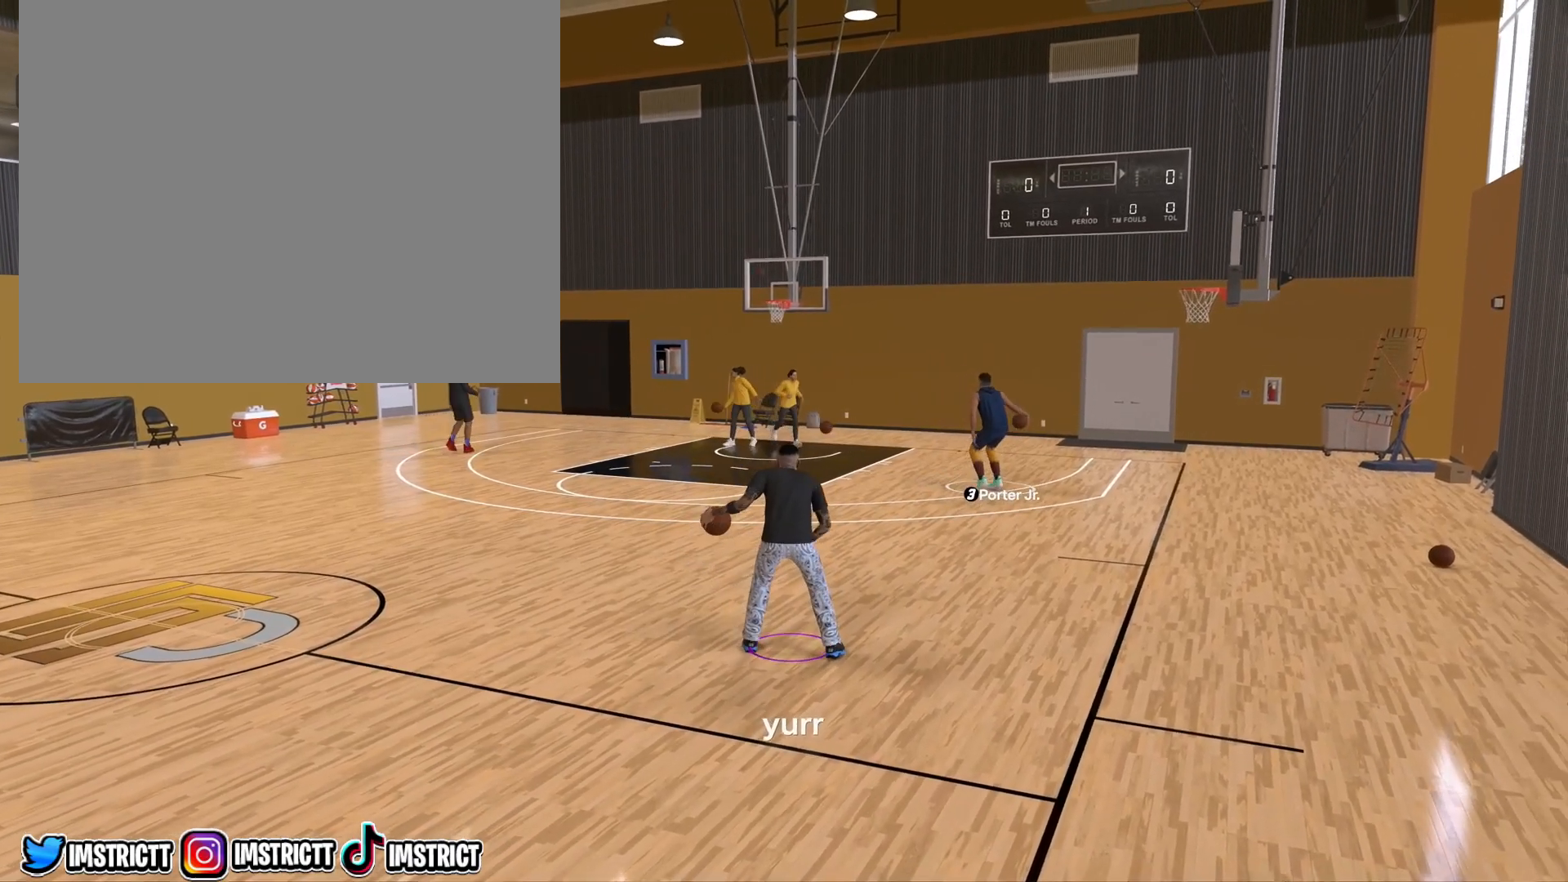
{"buttons": [], "left_stick": "center", "right_stick": "center", "events": []}
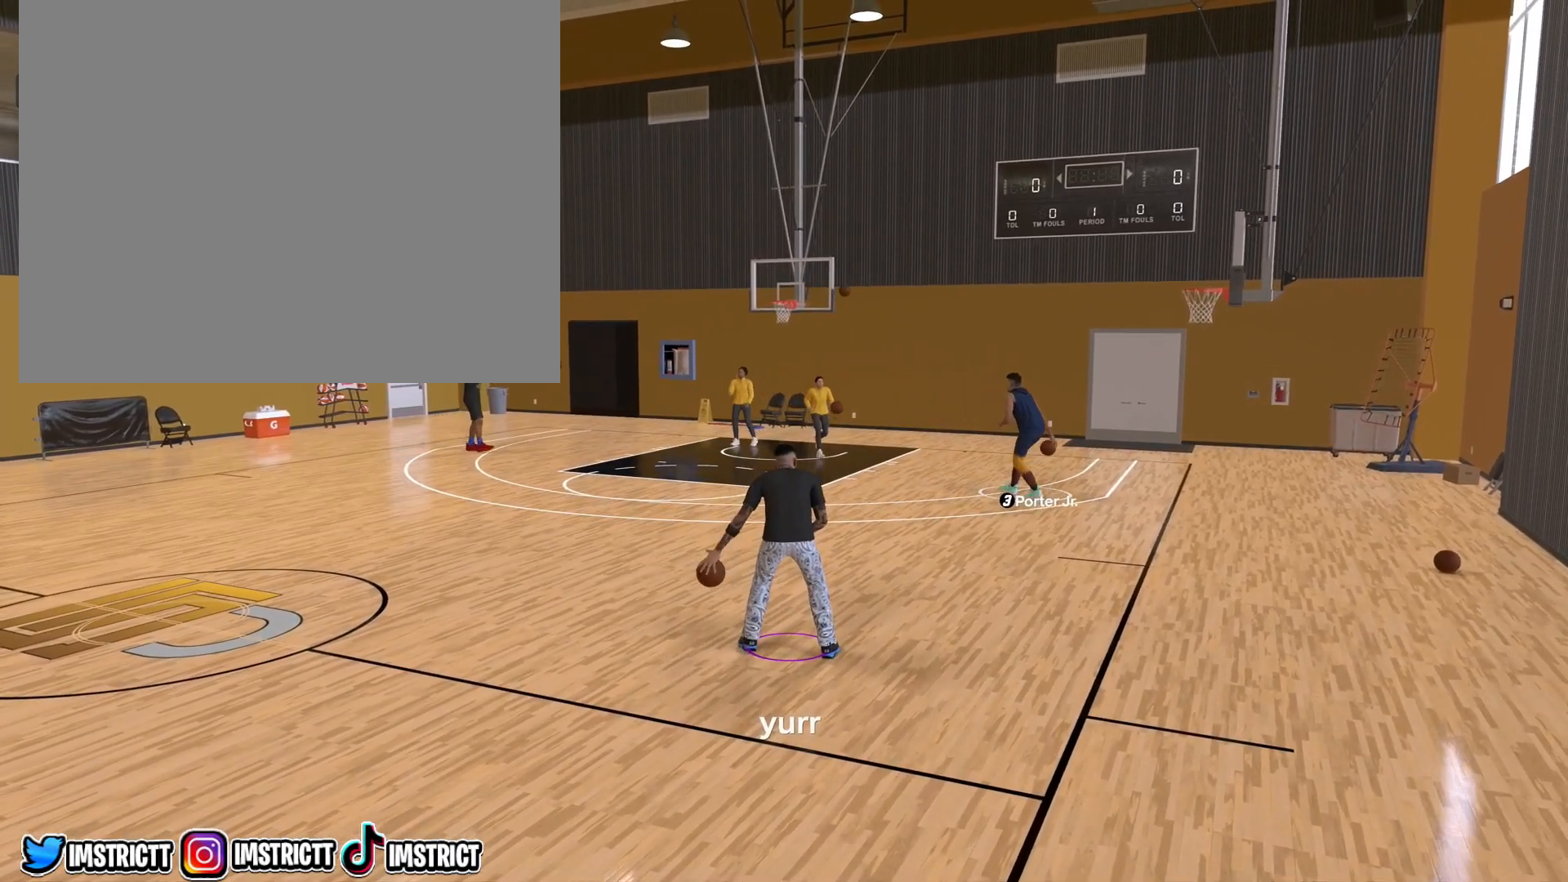
{"buttons": [], "left_stick": "center", "right_stick": "center", "events": []}
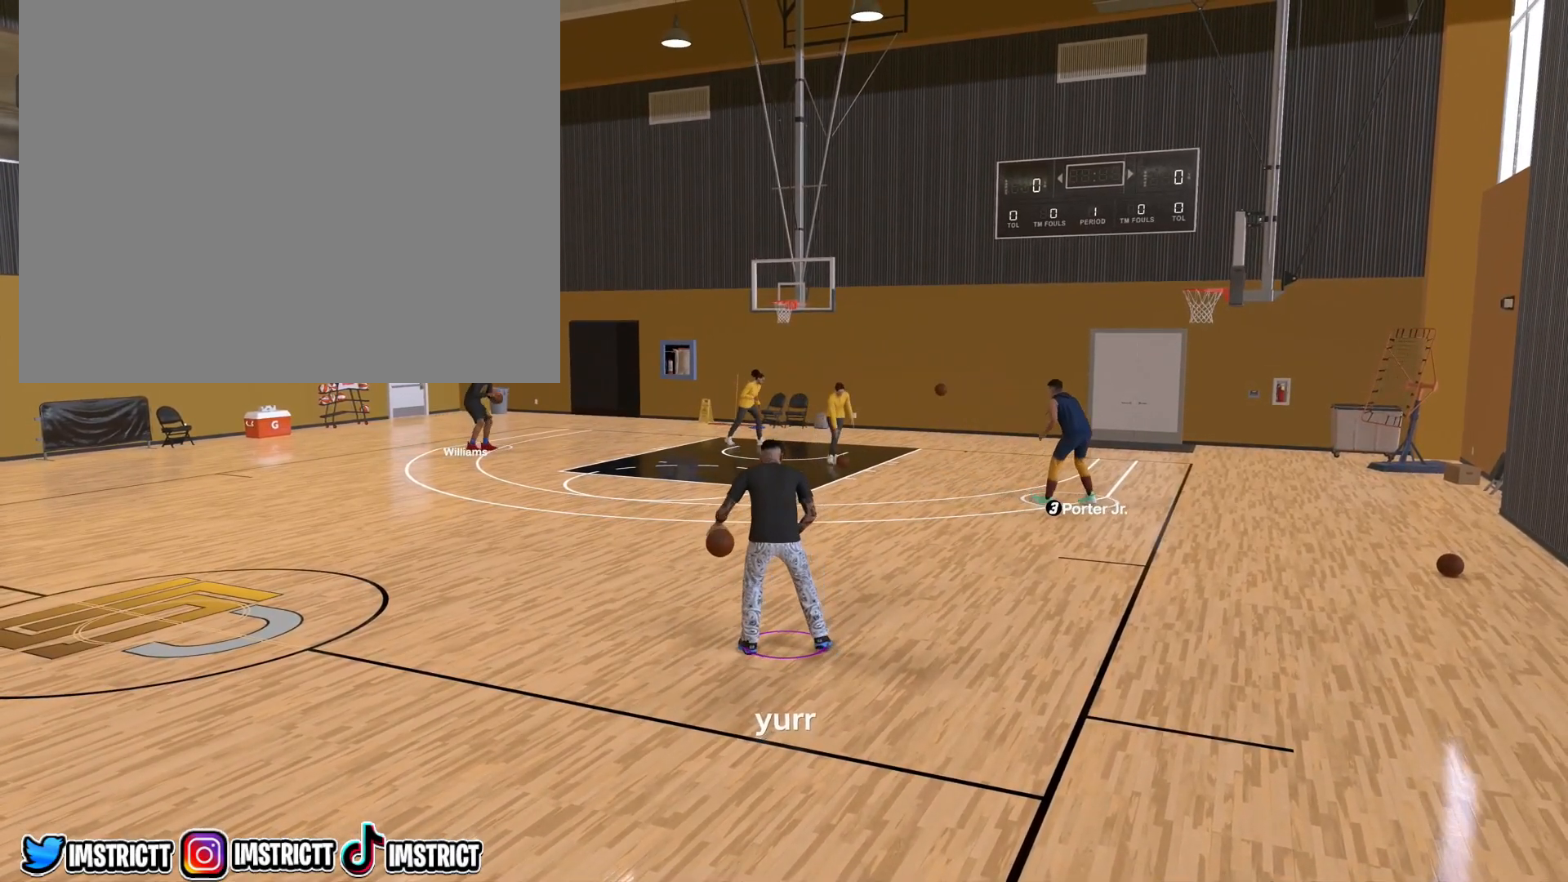
{"buttons": ["R2"], "left_stick": "center", "right_stick": "center", "events": [[250, "R2", "down"], [283, "right_stick", "up-right"], [383, "right_stick", "center"]]}
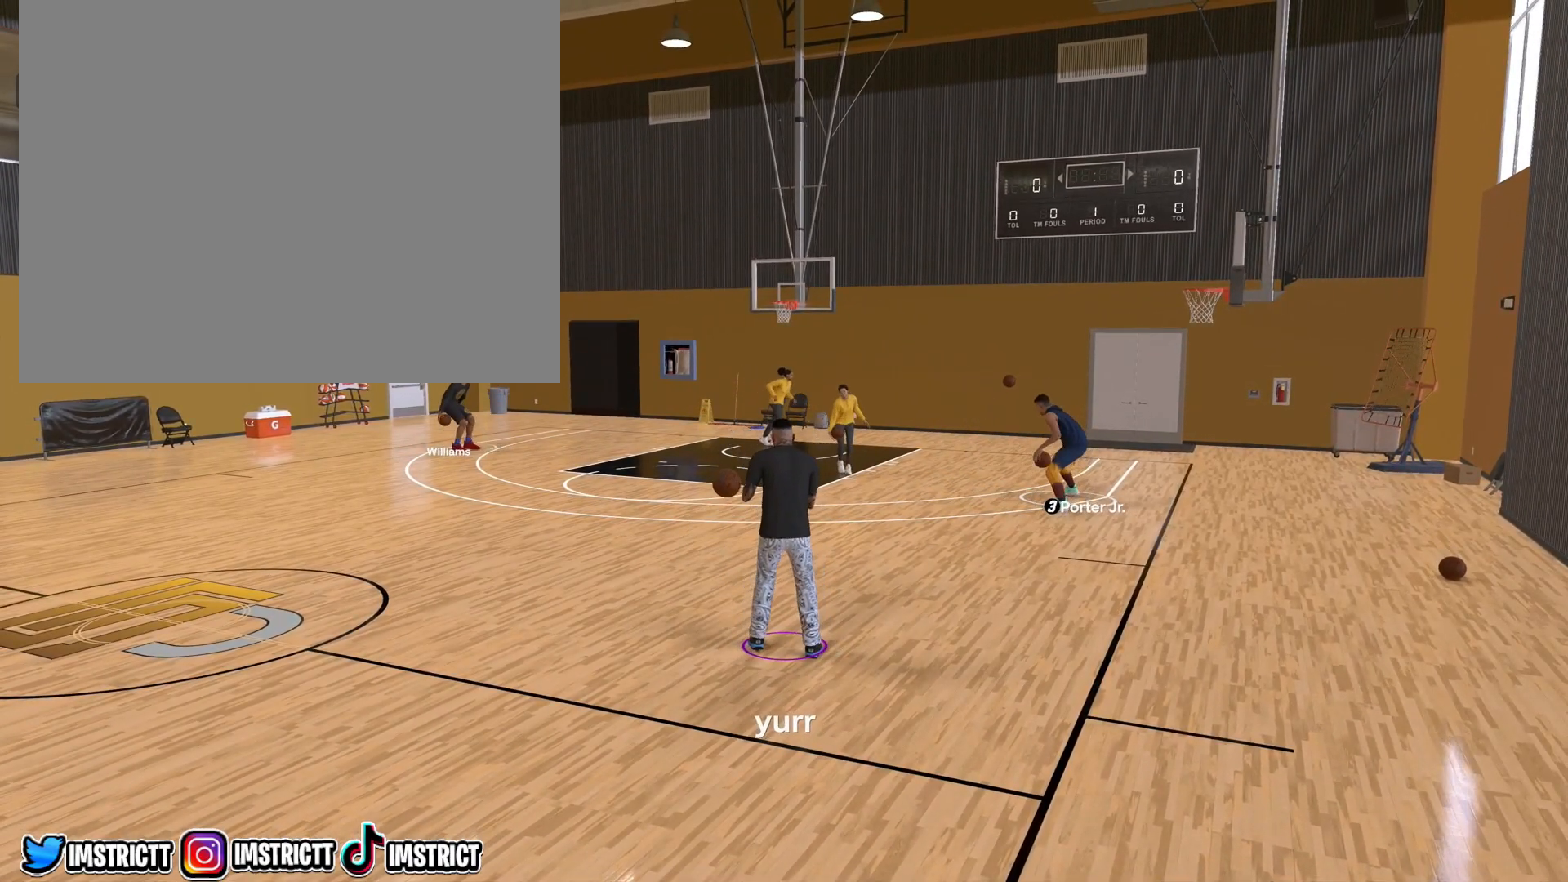
{"buttons": ["R2"], "left_stick": "up-left", "right_stick": "center", "events": [[167, "left_stick", "up-left"]]}
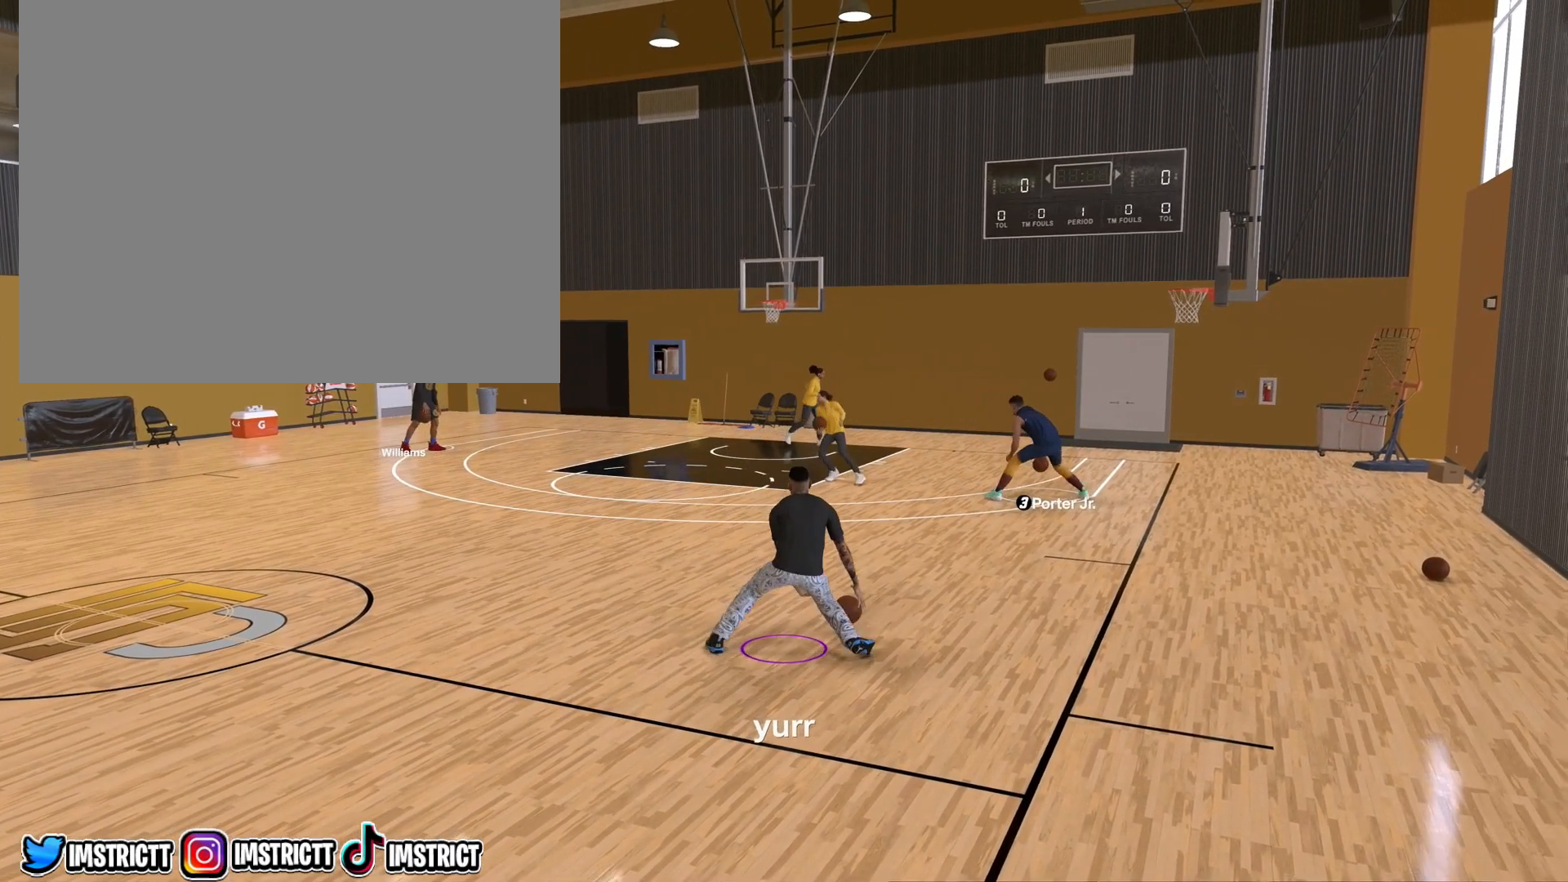
{"buttons": ["R2"], "left_stick": "center", "right_stick": "center", "events": [[67, "right_stick", "up"], [183, "right_stick", "left"], [283, "right_stick", "center"], [467, "left_stick", "center"]]}
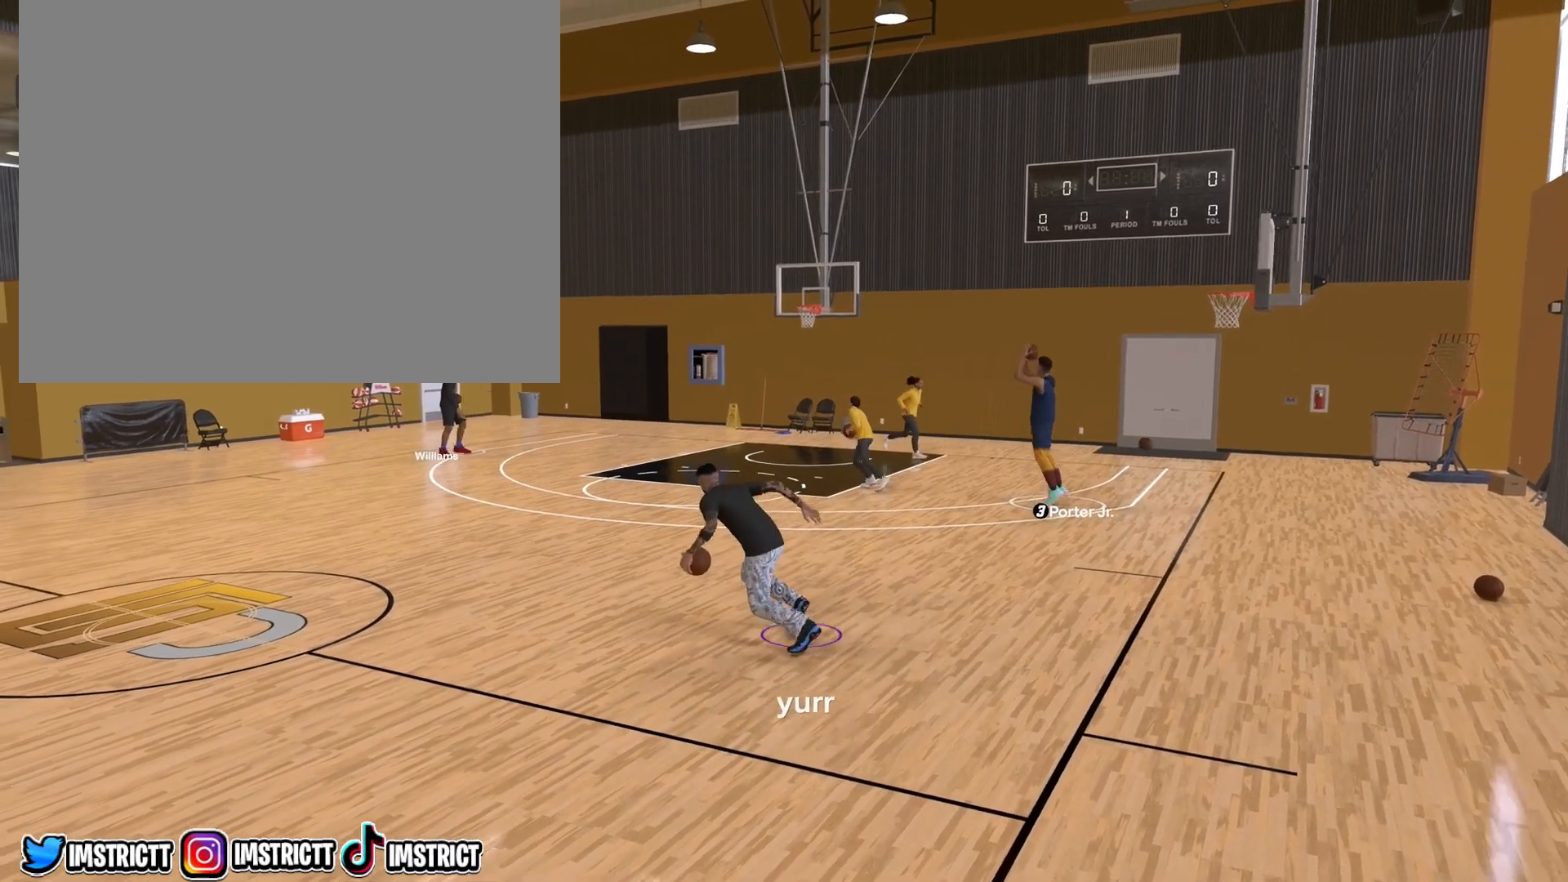
{"buttons": [], "left_stick": "center", "right_stick": "center", "events": [[167, "R2", "up"]]}
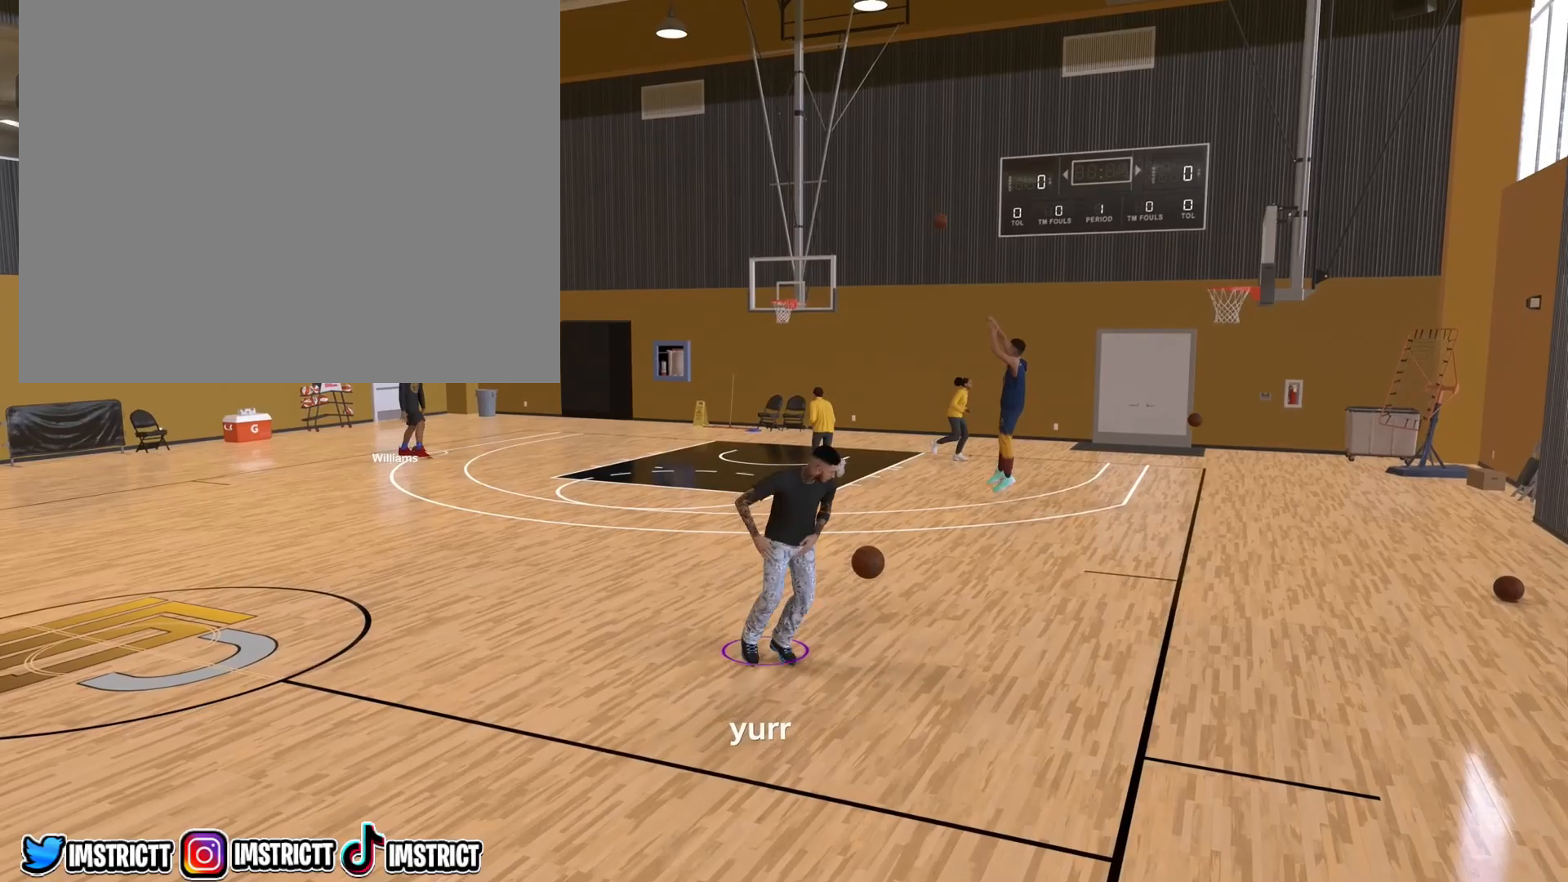
{"buttons": [], "left_stick": "left", "right_stick": "center", "events": [[317, "left_stick", "left"]]}
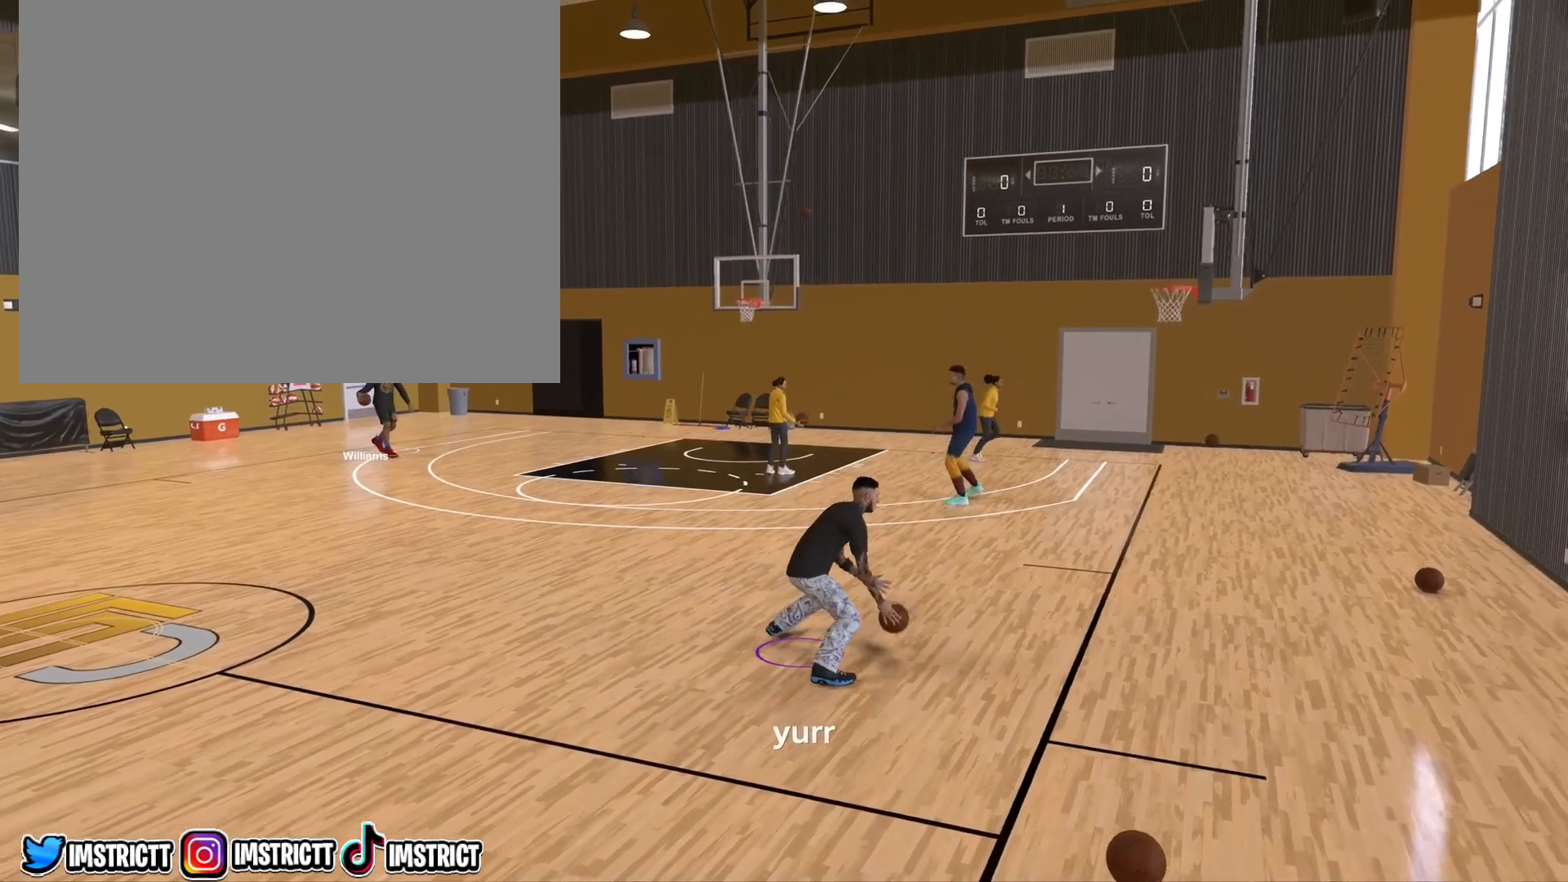
{"buttons": [], "left_stick": "down", "right_stick": "center", "events": [[150, "left_stick", "down-left"], [383, "left_stick", "down"]]}
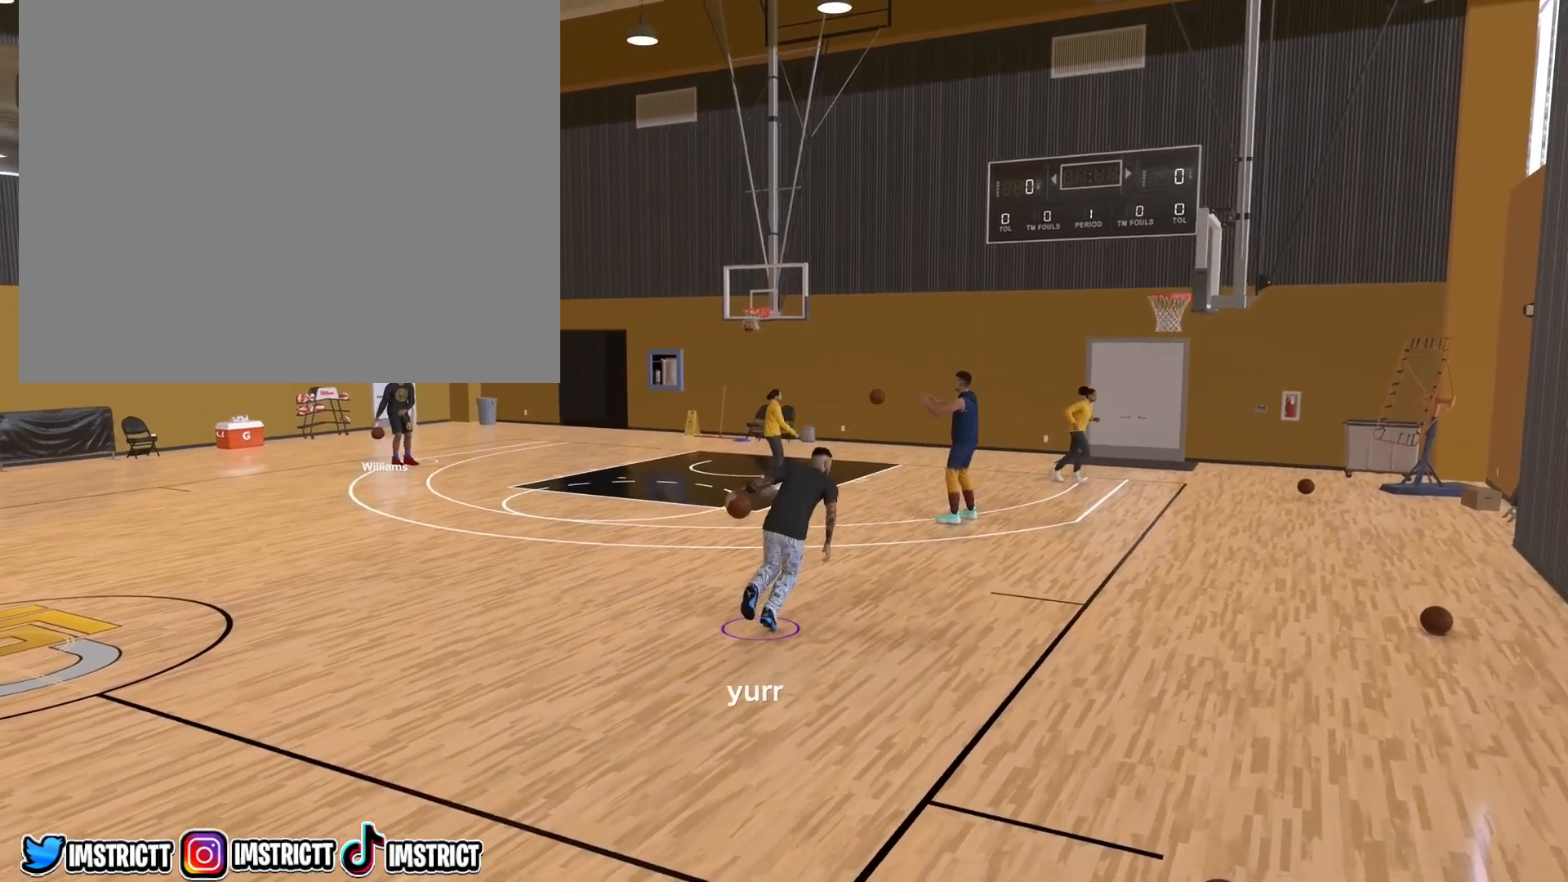
{"buttons": [], "left_stick": "down", "right_stick": "center", "events": []}
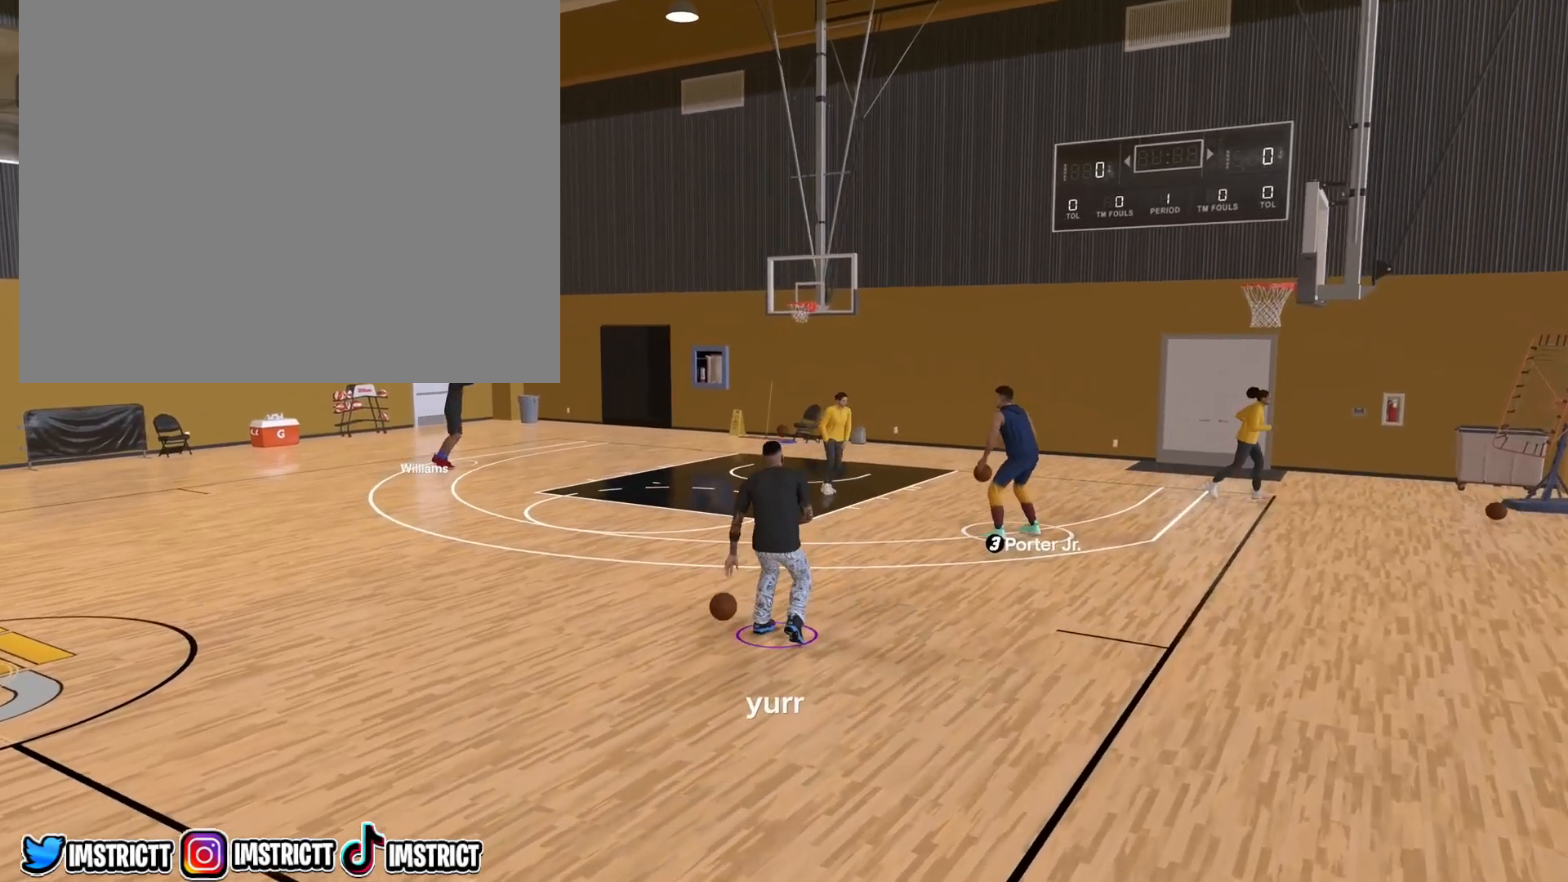
{"buttons": [], "left_stick": "down", "right_stick": "center", "events": []}
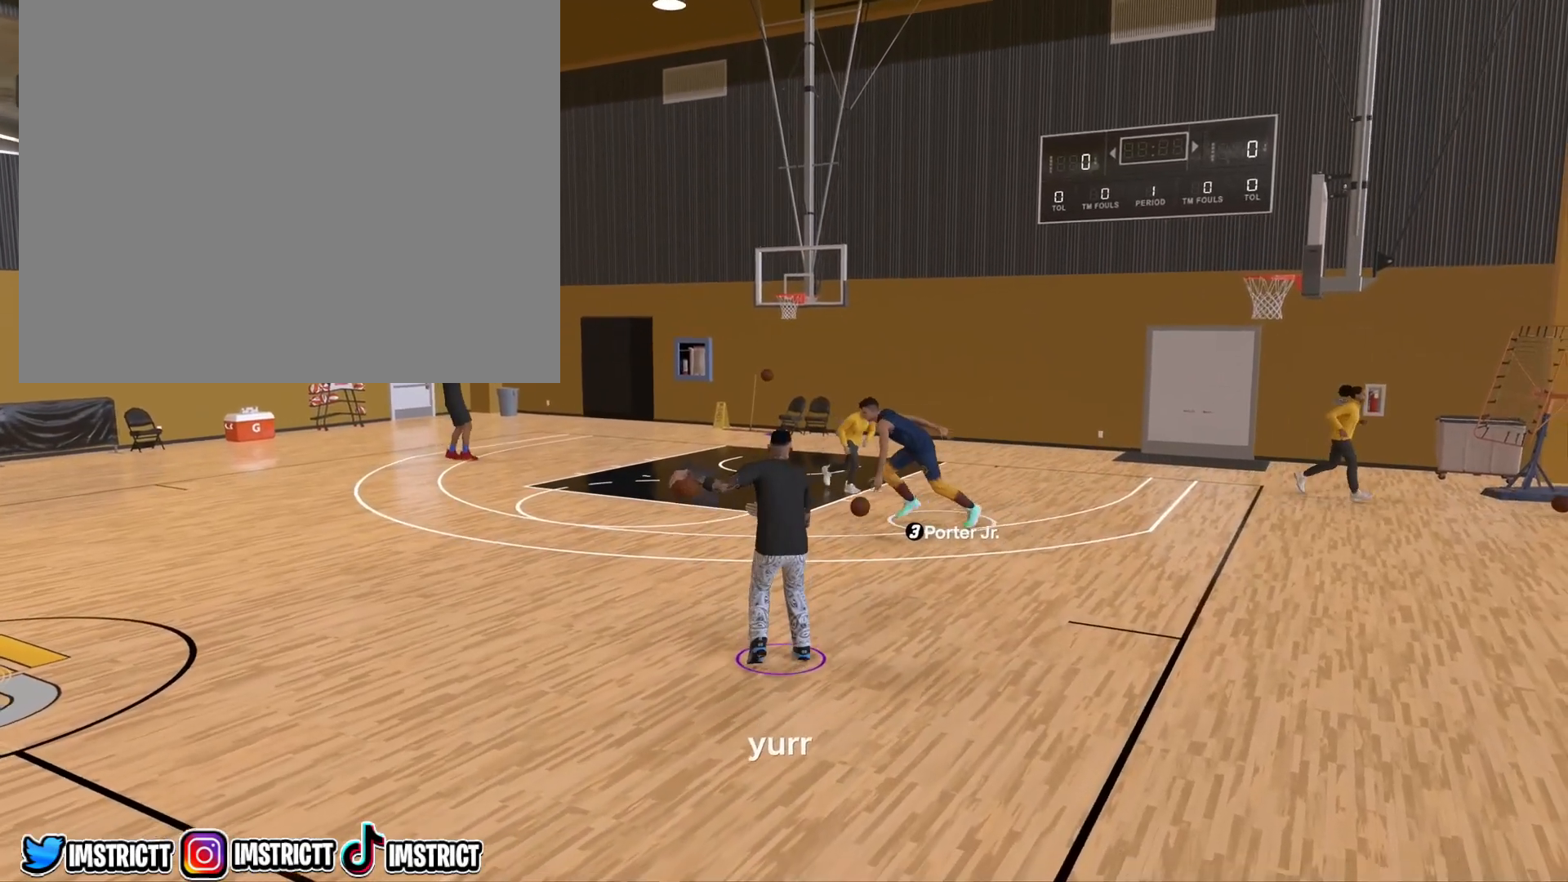
{"buttons": [], "left_stick": "center", "right_stick": "center", "events": [[467, "left_stick", "center"]]}
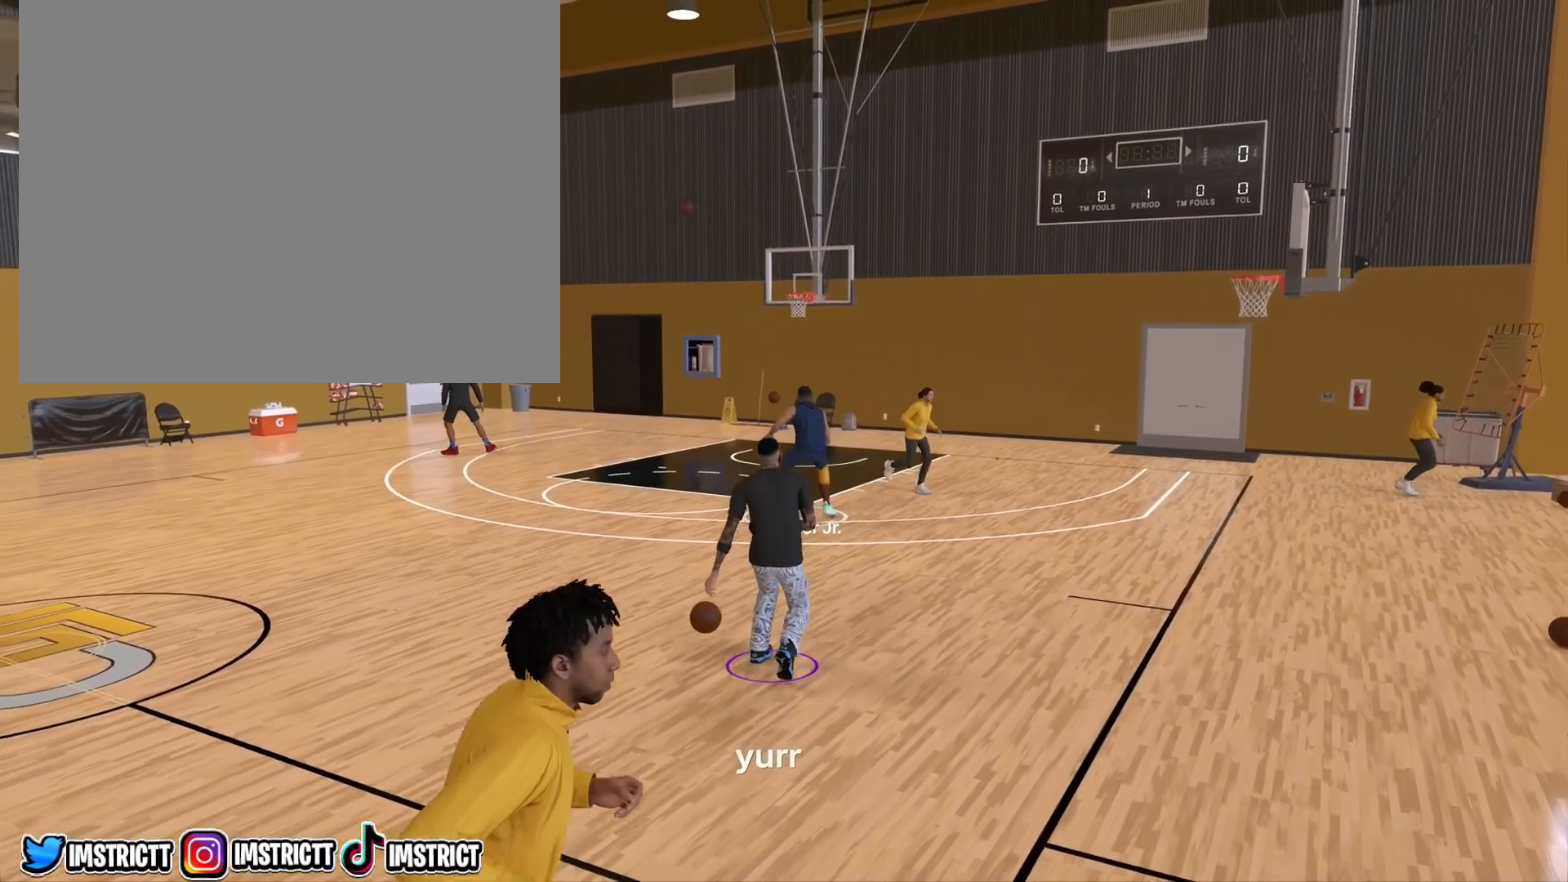
{"buttons": [], "left_stick": "center", "right_stick": "center", "events": []}
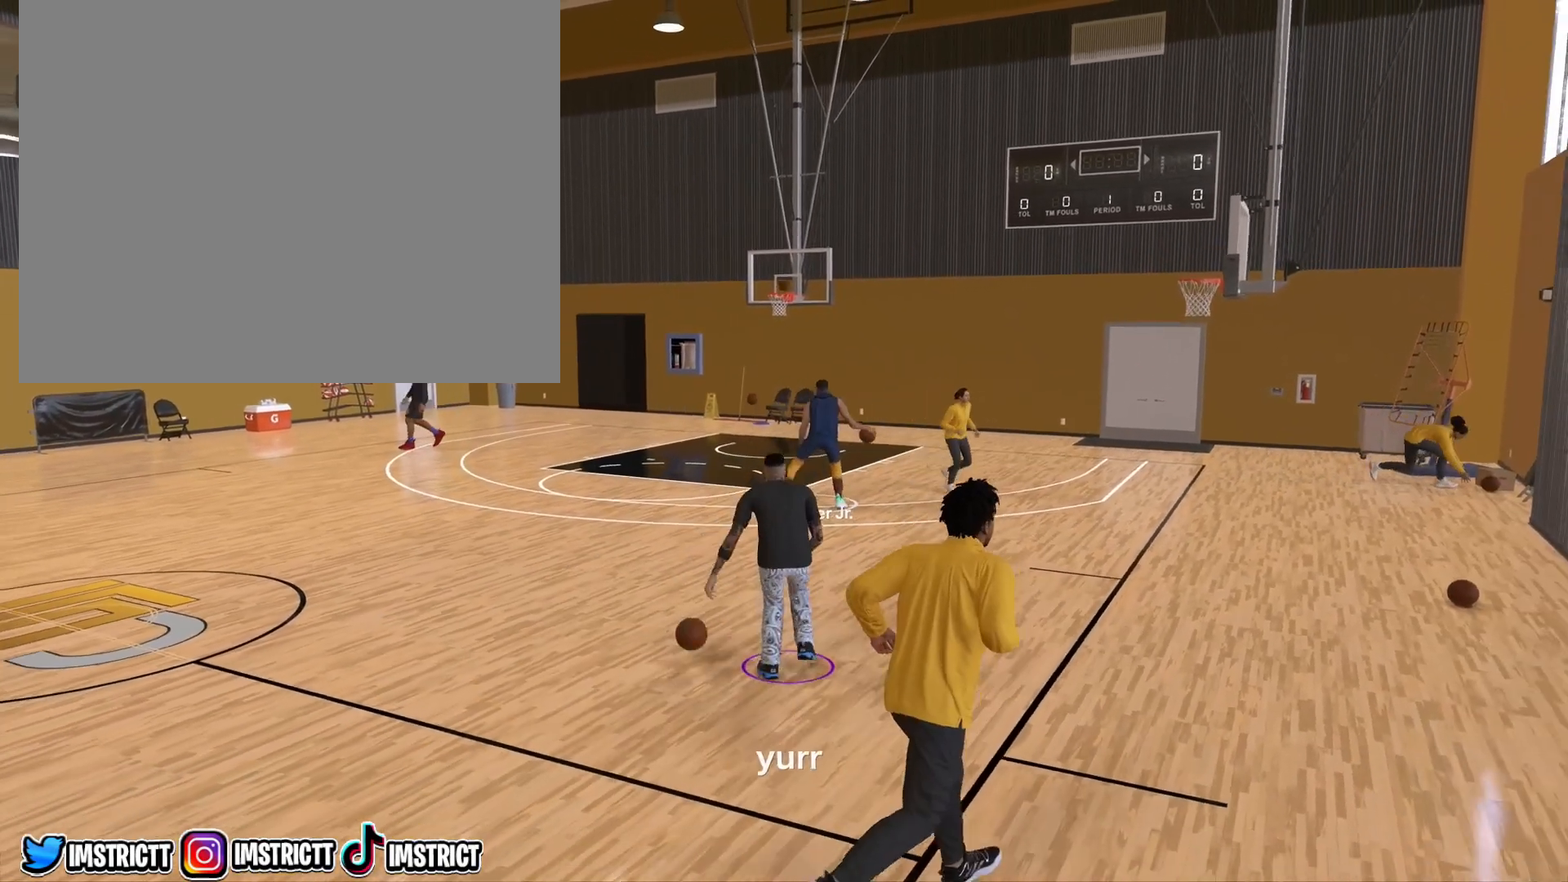
{"buttons": ["R2"], "left_stick": "center", "right_stick": "center", "events": [[367, "R2", "down"], [400, "right_stick", "up-right"], [500, "right_stick", "center"]]}
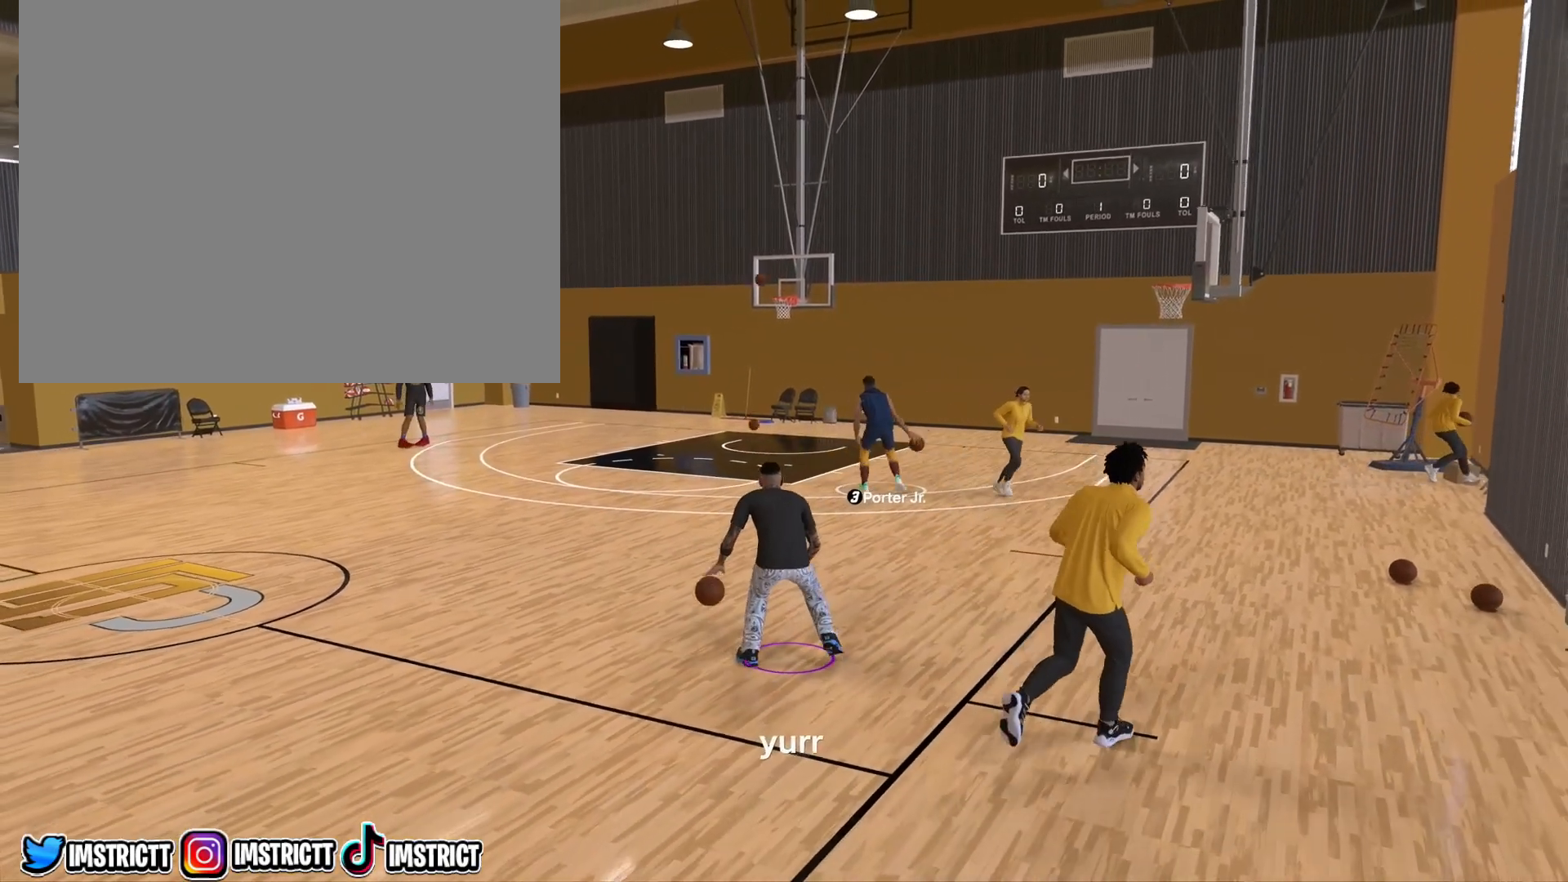
{"buttons": ["R2"], "left_stick": "up-left", "right_stick": "center", "events": [[300, "left_stick", "up-left"]]}
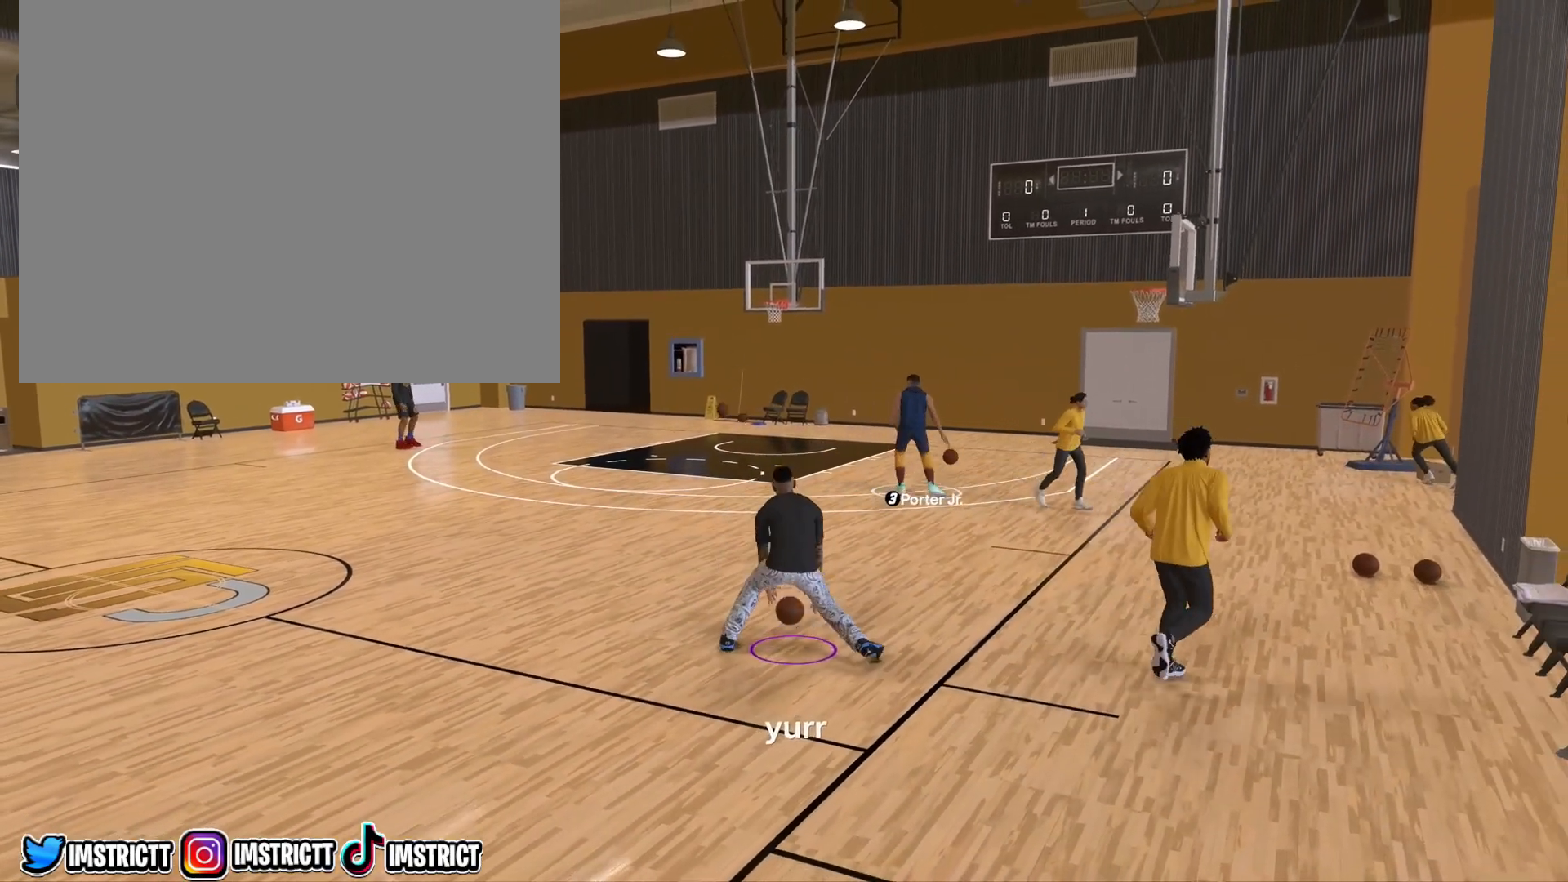
{"buttons": ["R2"], "left_stick": "center", "right_stick": "center", "events": [[133, "right_stick", "up"], [233, "right_stick", "left"], [317, "right_stick", "center"], [367, "left_stick", "center"]]}
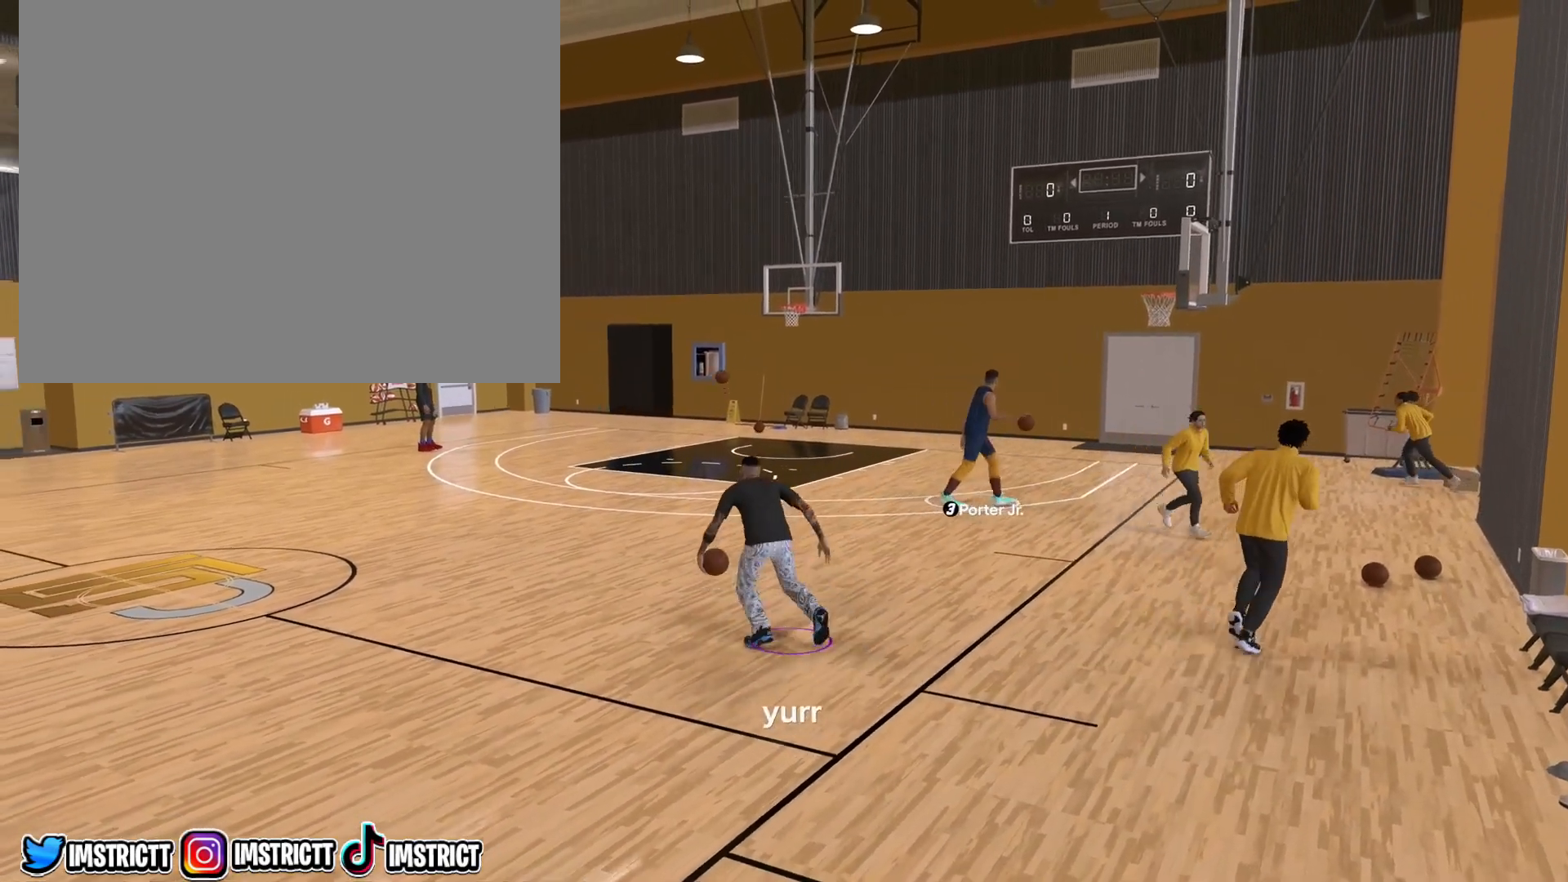
{"buttons": [], "left_stick": "center", "right_stick": "center", "events": [[317, "R2", "up"]]}